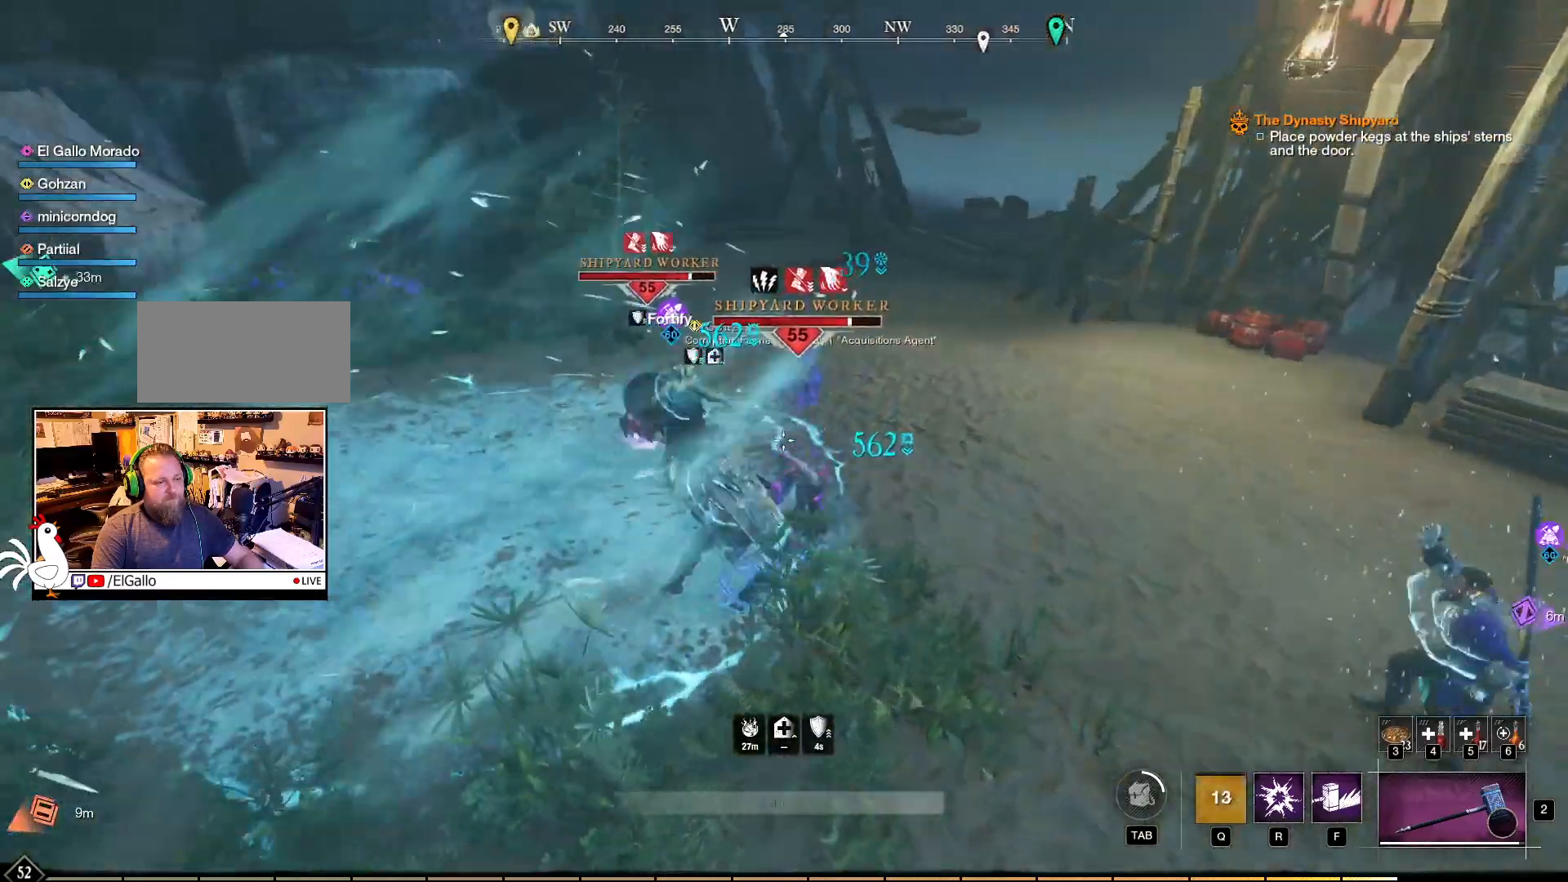
Gameplay with keyboard and mouse; each line is a JSON object with the keys and mouse buttons held at the frame after it. "events" lists presses ("down") and releases ("up") of "a", "ctrl", "d", "e", "f", "q", "r", "s", "shift", "space", "tab", "w", "mouse_left", "mouse_wheel", "mouse_right", "mouse_mb4" and "mouse_mb5" between this image and that frame as [ms after this image, input, new state], when the widget could be followed in between. "mouse_left", "mouse_wheel", "mouse_right", "mouse_mb4", "mouse_mb5" = the "left", "wheel", "right", "mb4", "mb5" buttons of the "mouse" list. No other keys are recorded. "wheel" means that the mouse wheel is clicked or scrolled. Mouse movement is not recorded.
{"keys": ["d"], "mouse": [], "events": [[200, "s", "down"], [233, "mouse_right", "up"], [300, "d", "down"], [433, "s", "up"]]}
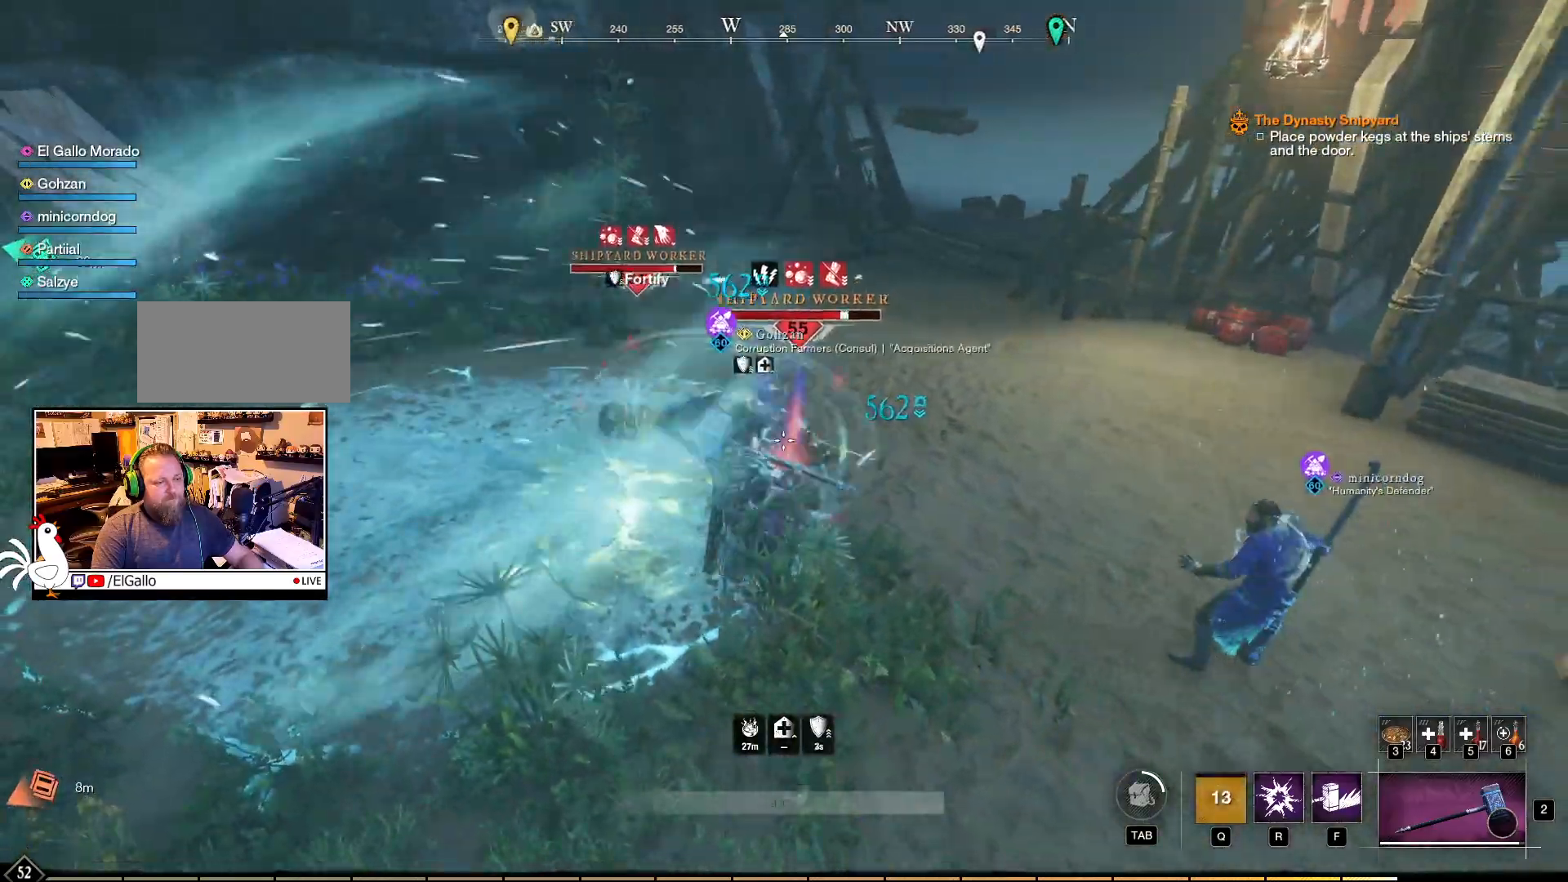
{"keys": ["f"], "mouse": [], "events": [[350, "d", "up"], [467, "f", "down"]]}
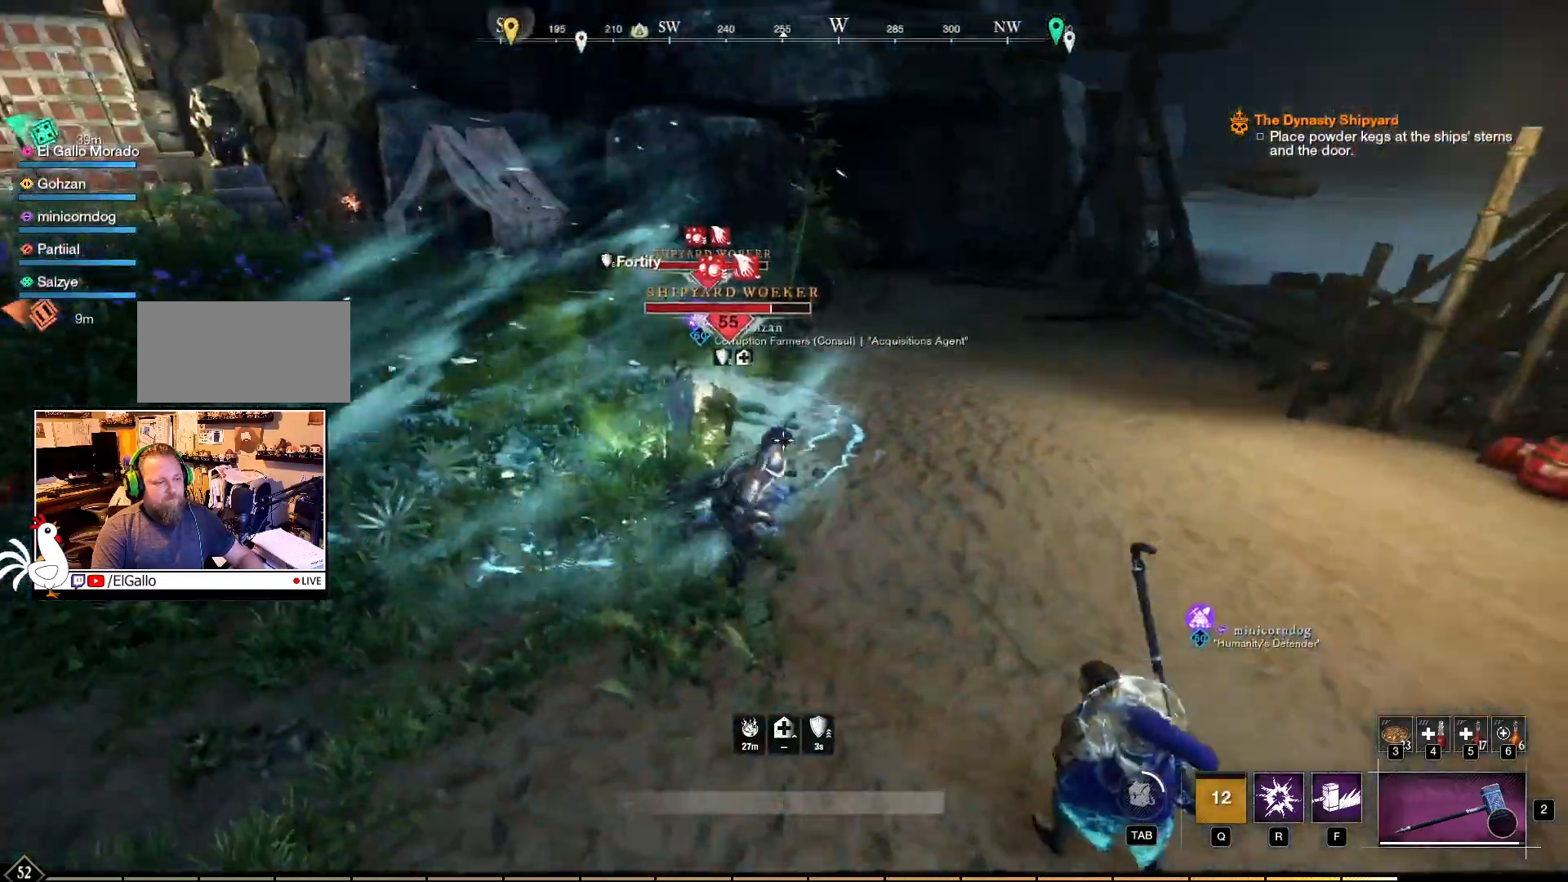
{"keys": [], "mouse": [], "events": [[33, "f", "up"]]}
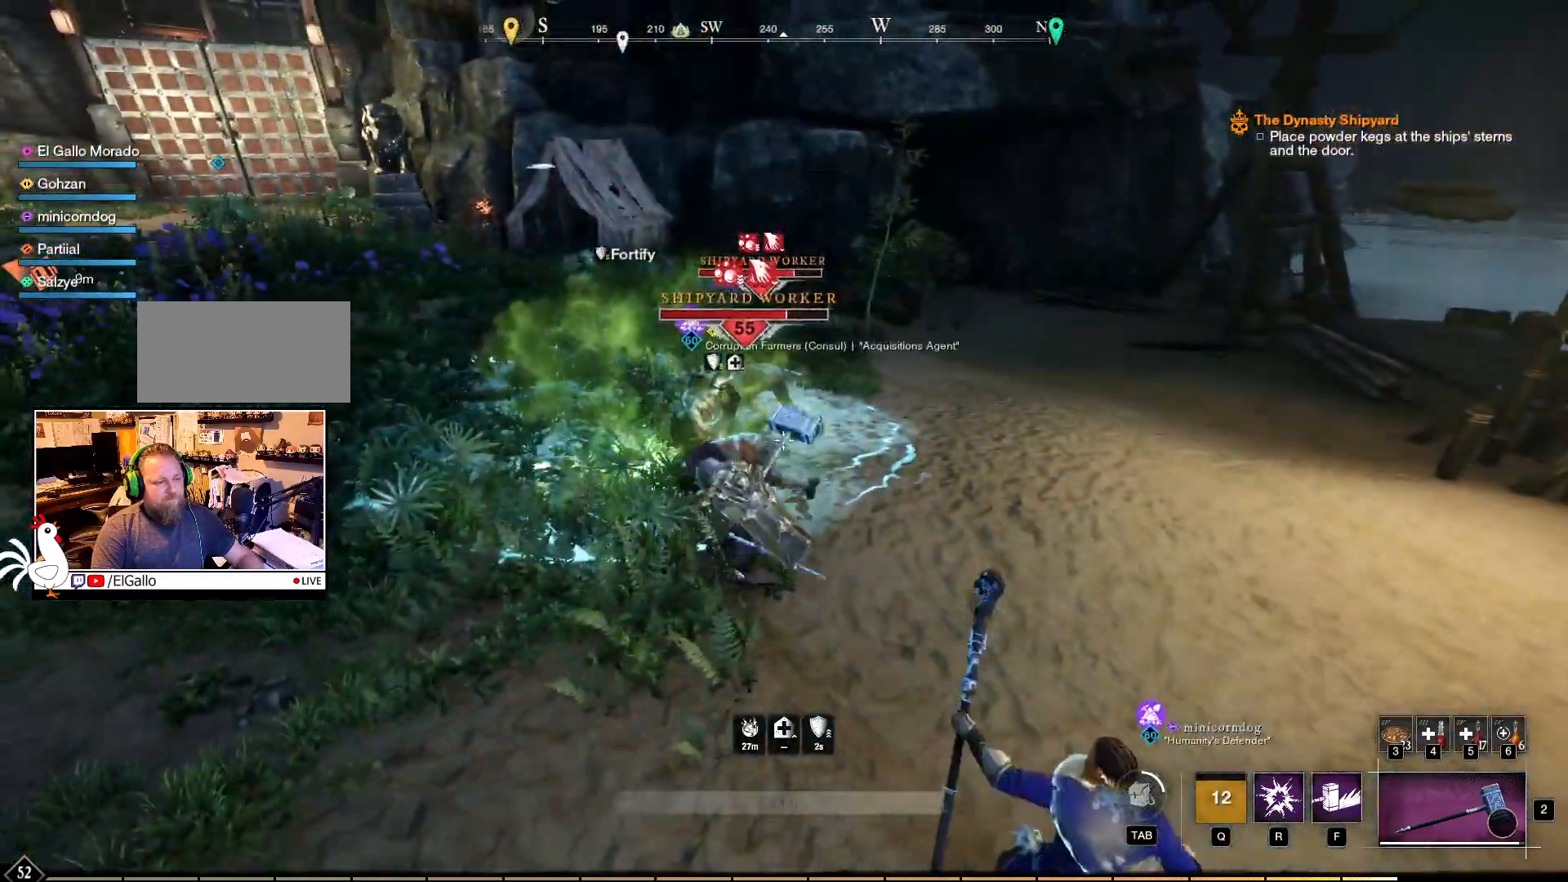
{"keys": [], "mouse": [], "events": []}
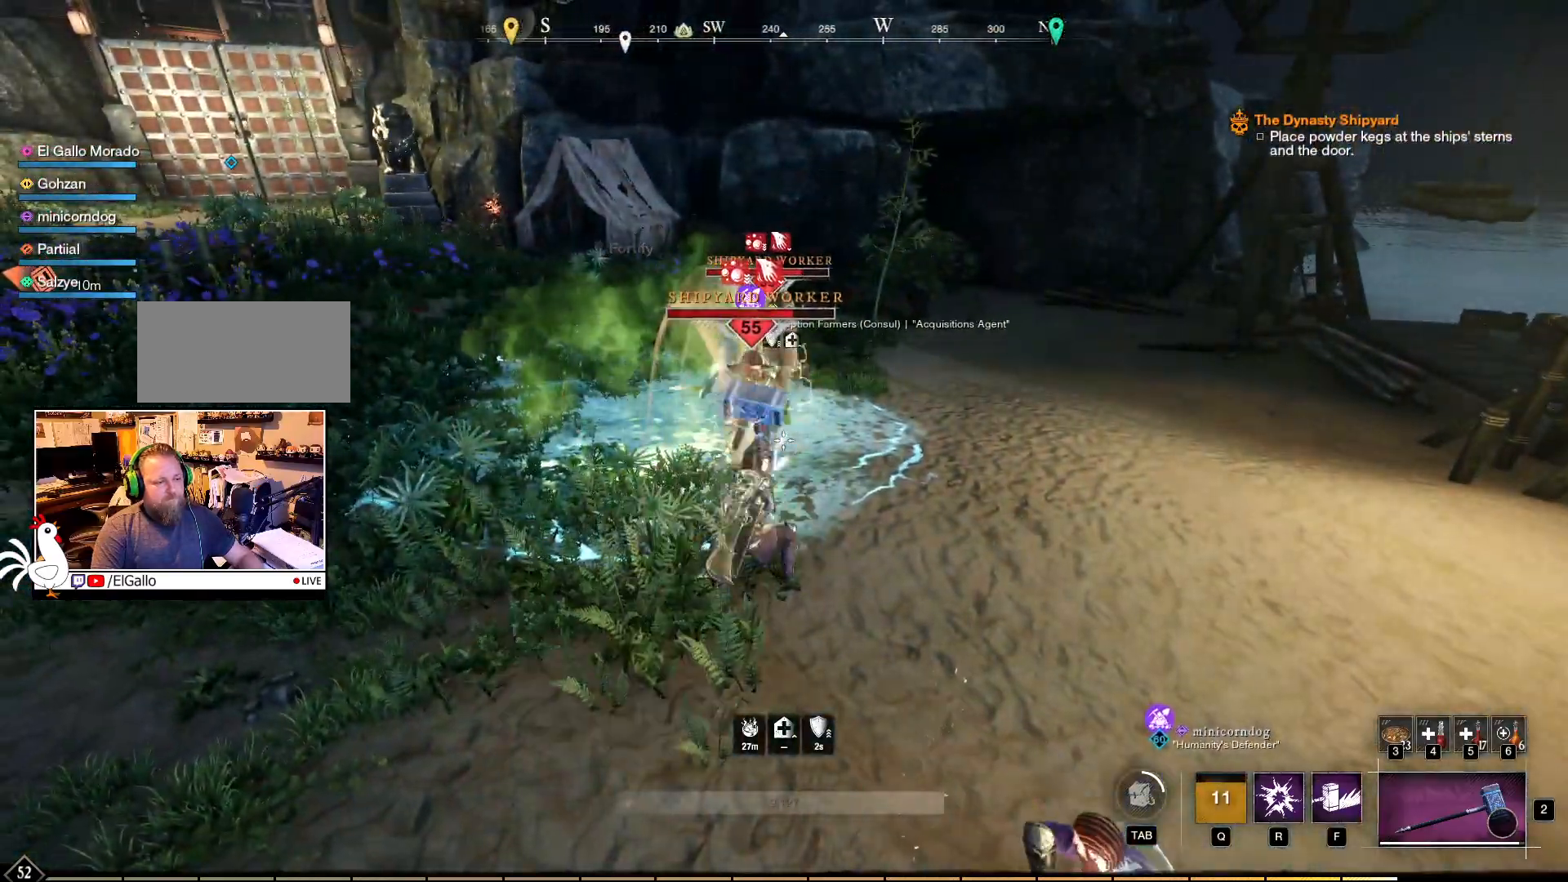
{"keys": [], "mouse": ["right"], "events": [[267, "mouse_right", "down"]]}
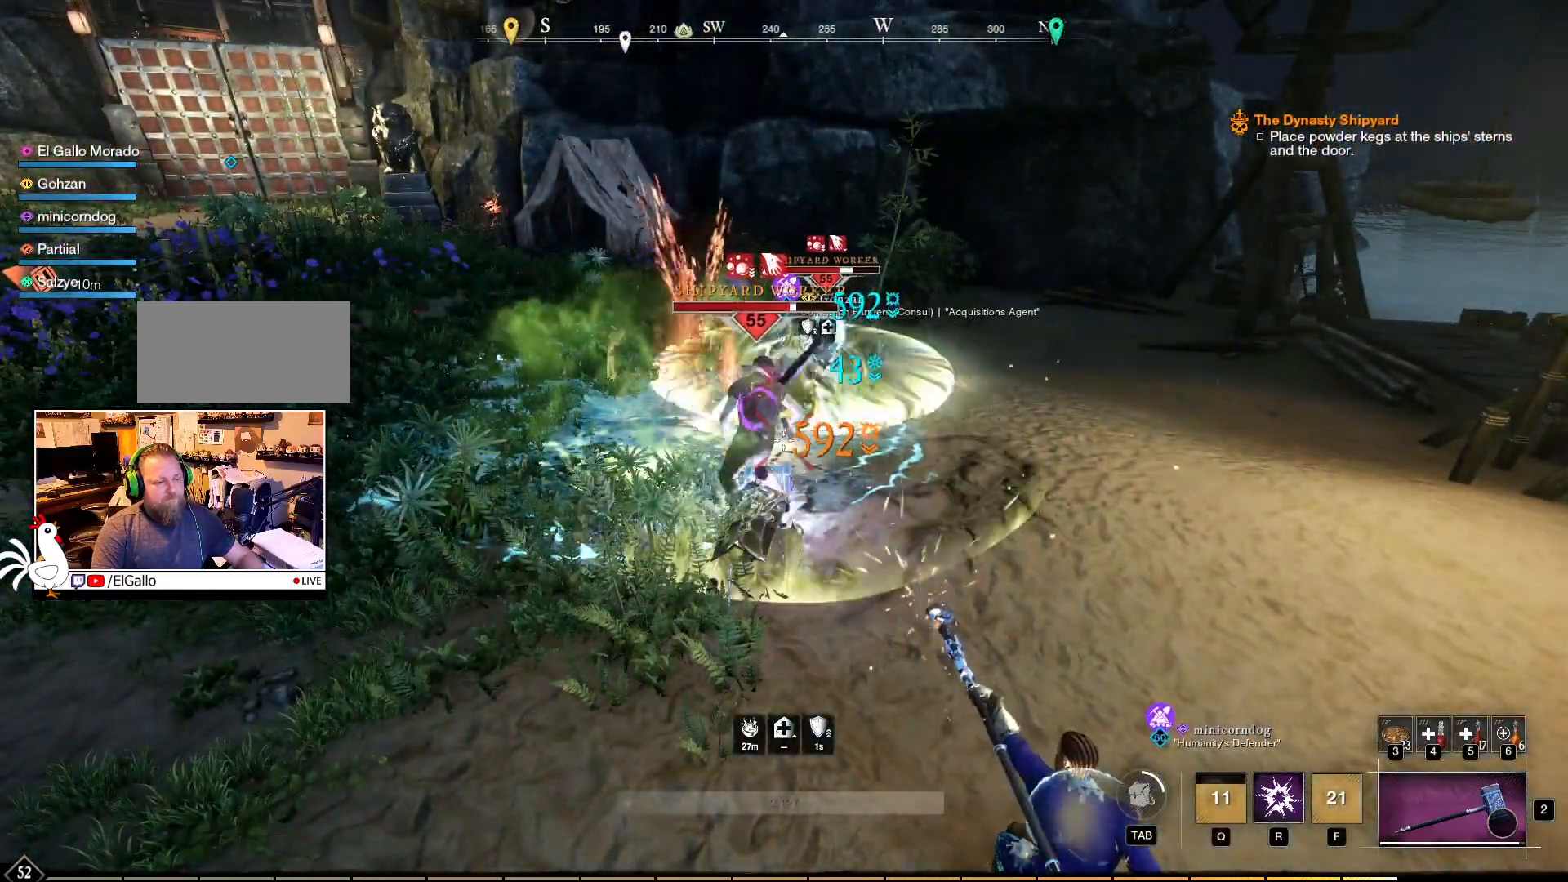
{"keys": [], "mouse": ["left", "right"], "events": [[150, "mouse_left", "down"]]}
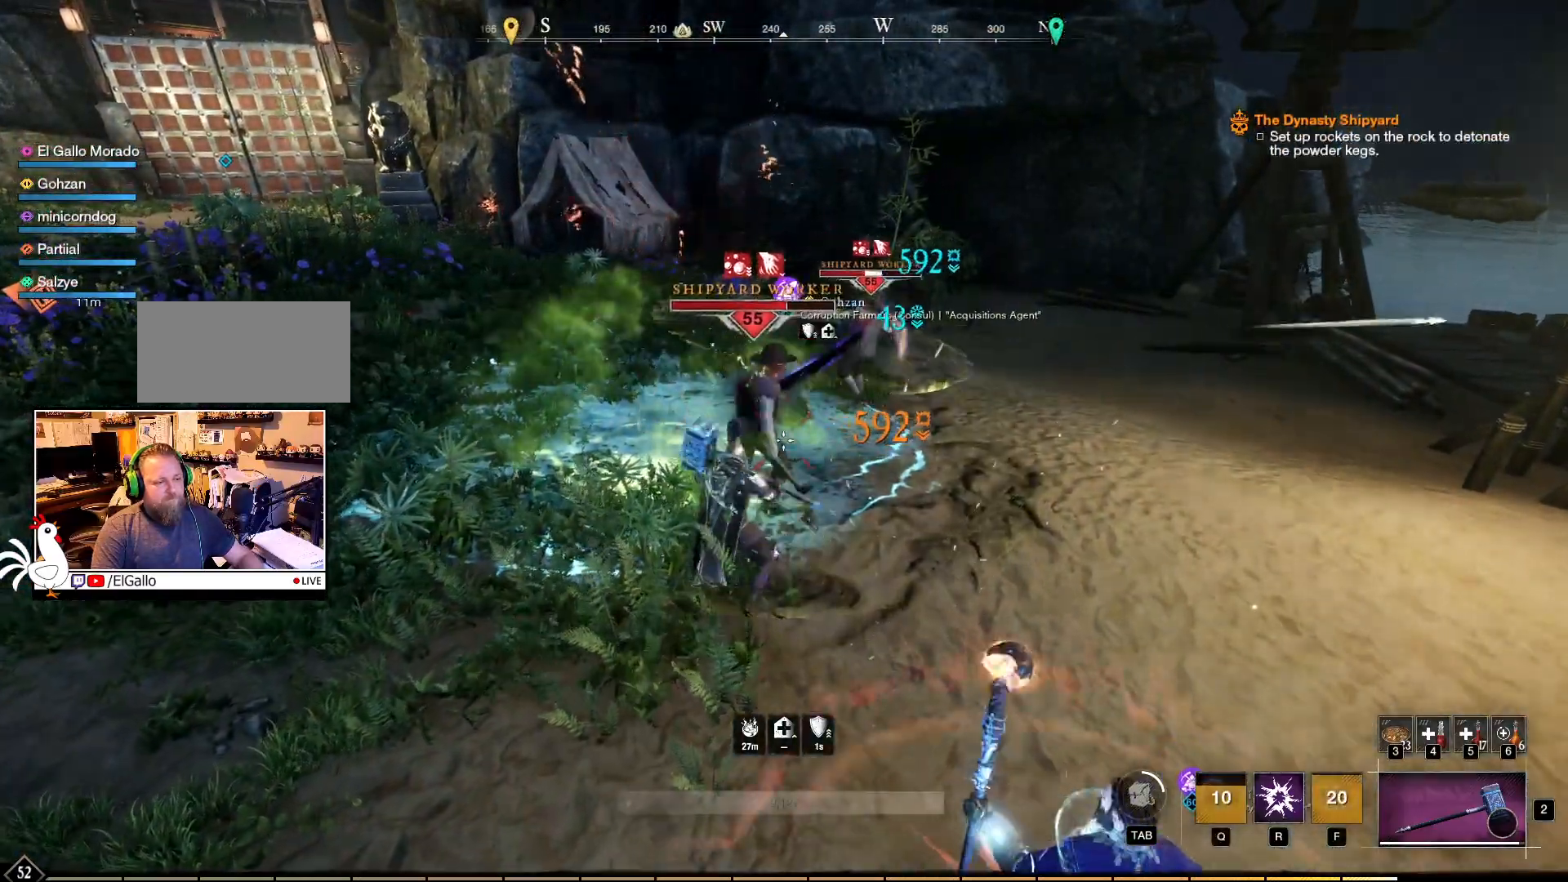
{"keys": ["w"], "mouse": ["left", "right"], "events": [[383, "w", "down"]]}
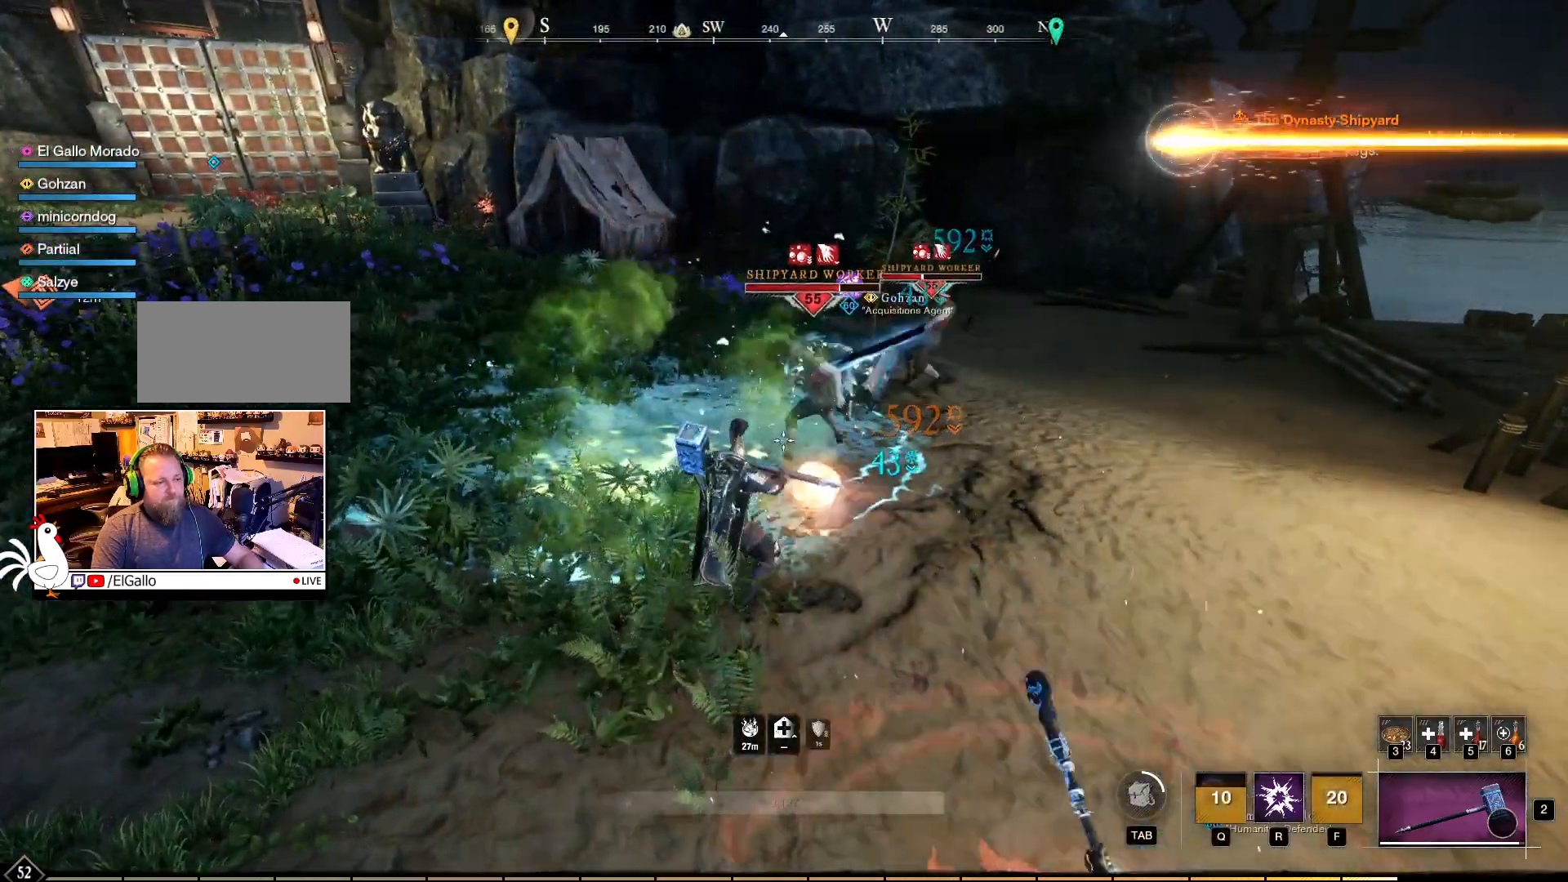
{"keys": ["w"], "mouse": [], "events": [[50, "mouse_left", "up"], [233, "mouse_right", "up"]]}
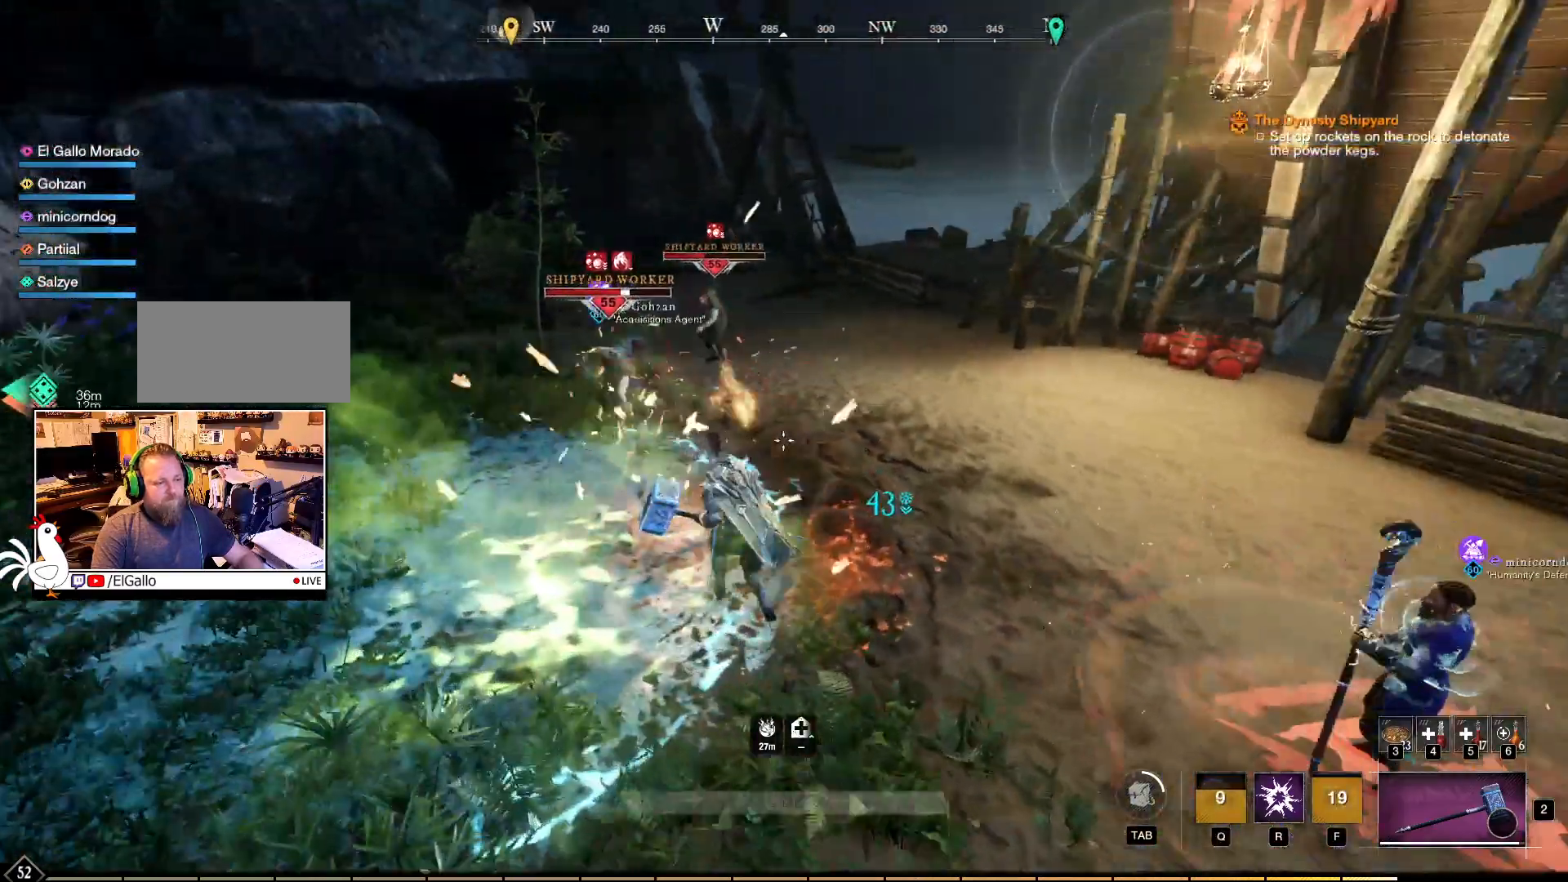
{"keys": ["w"], "mouse": [], "events": []}
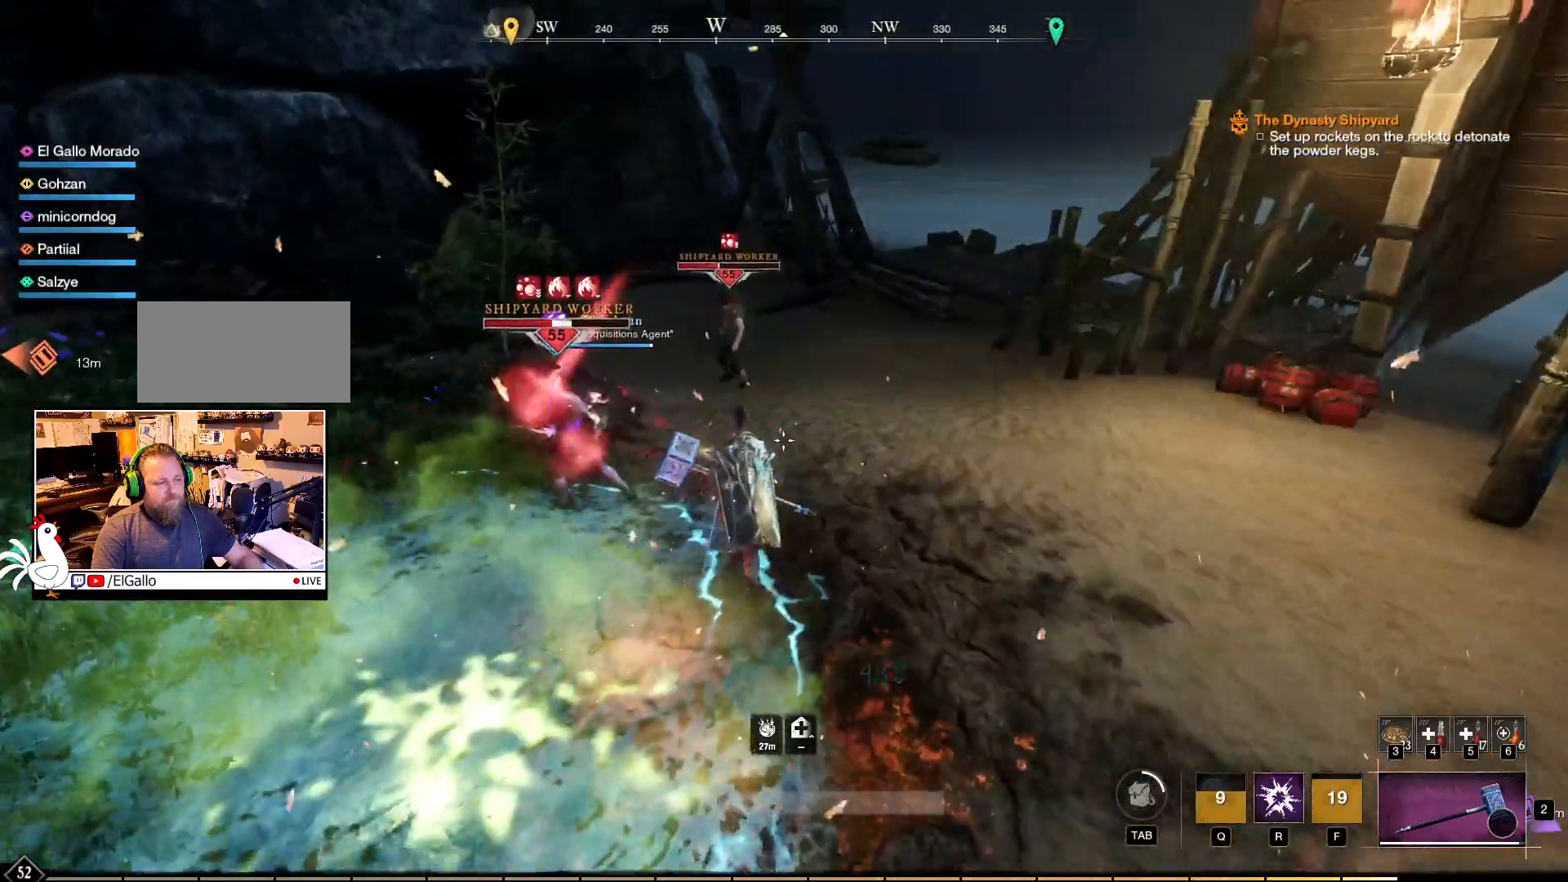
{"keys": ["r", "w"], "mouse": [], "events": [[350, "r", "down"]]}
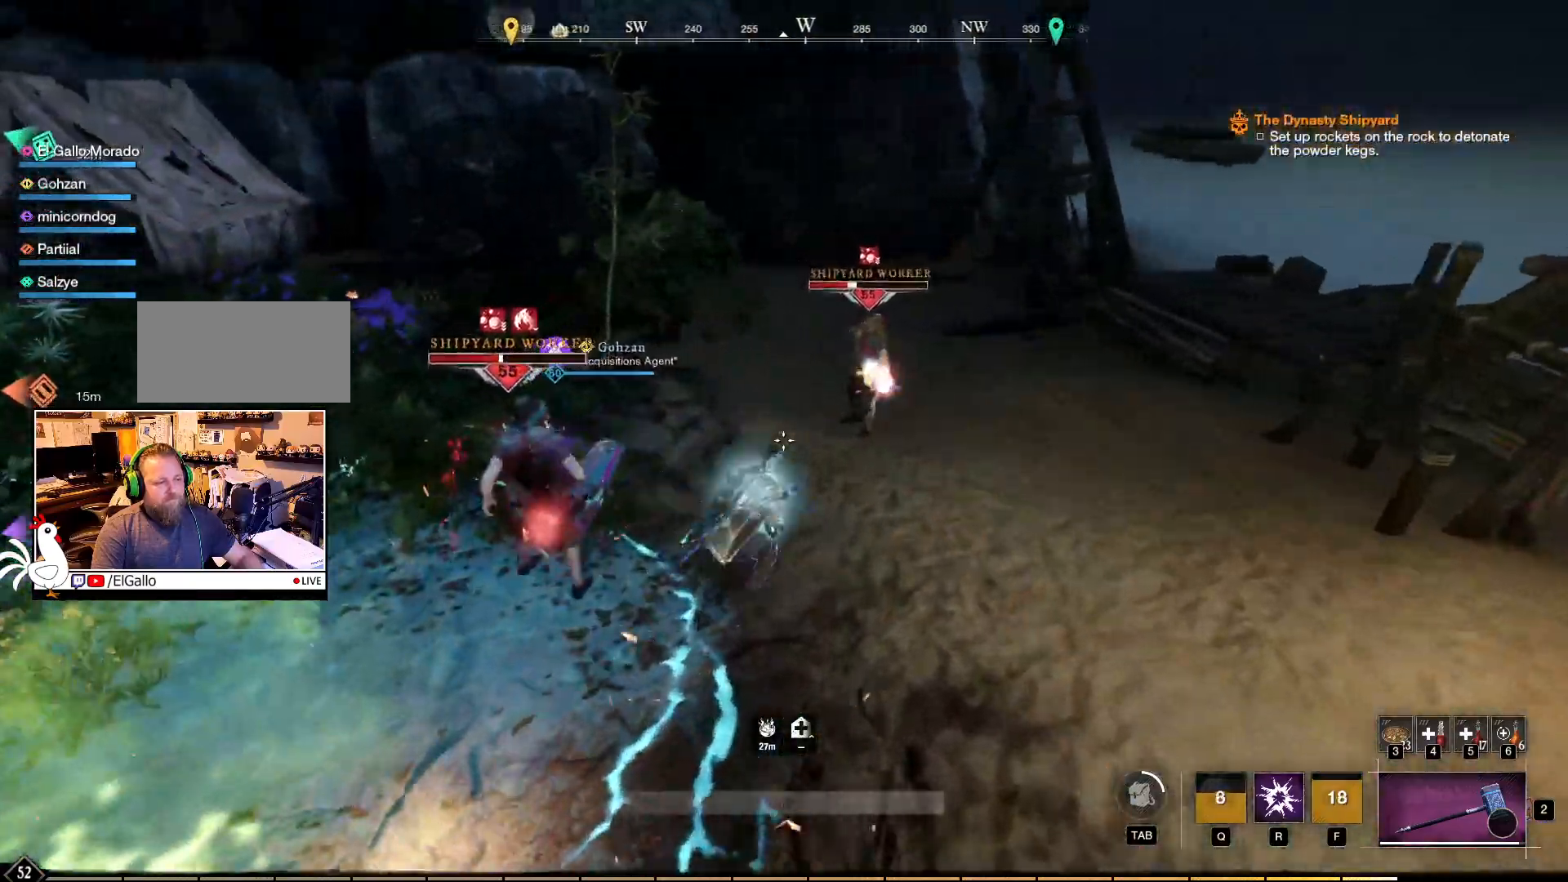
{"keys": [], "mouse": [], "events": [[17, "r", "up"], [233, "w", "up"]]}
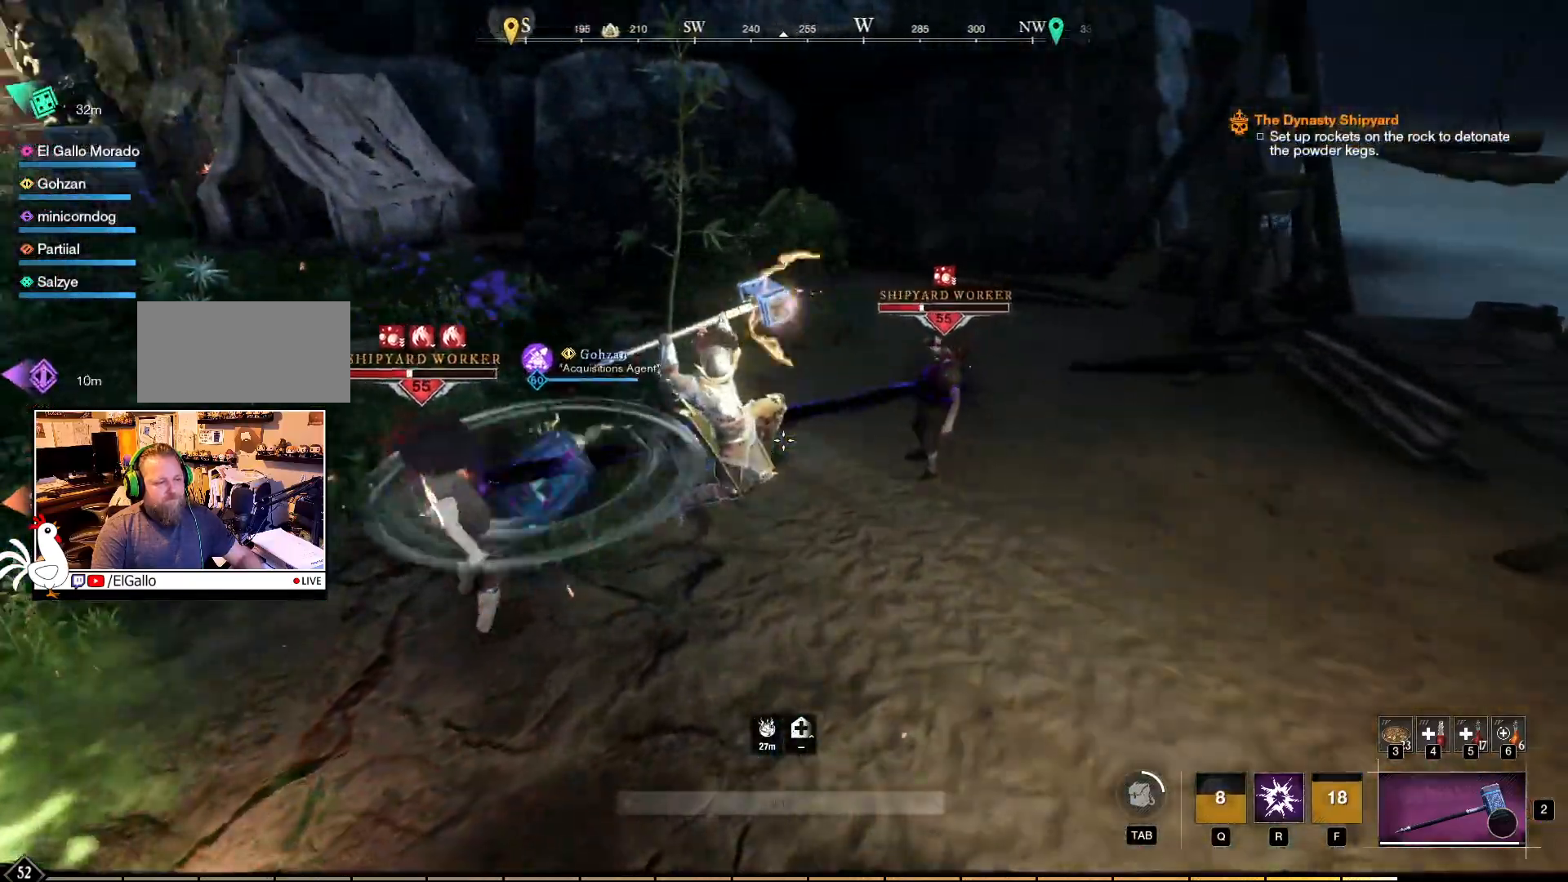
{"keys": [], "mouse": [], "events": []}
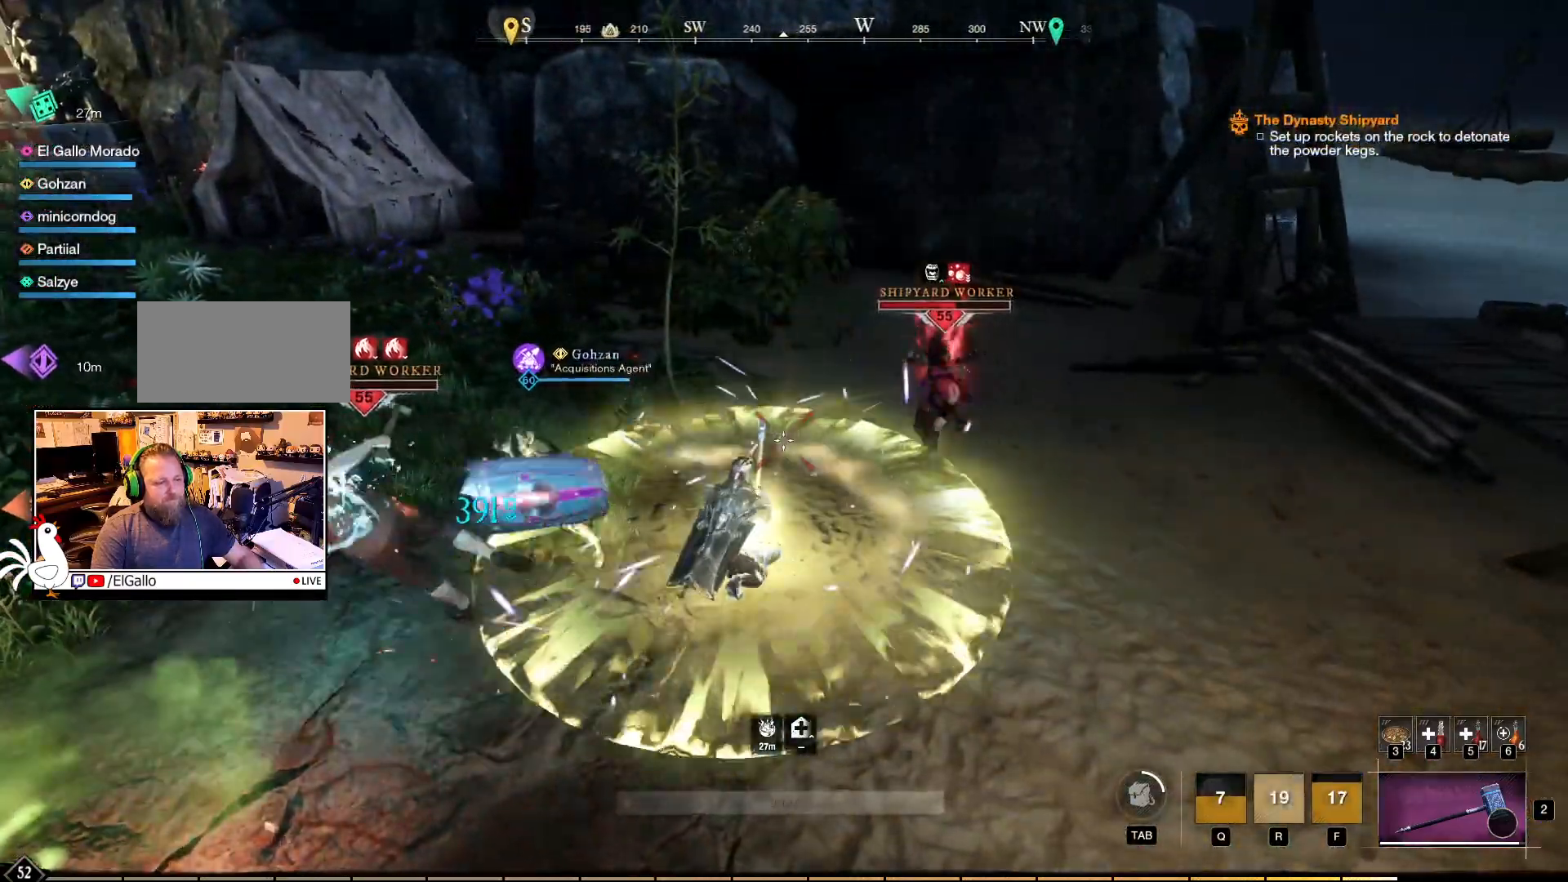
{"keys": ["w"], "mouse": ["right"], "events": [[233, "w", "down"], [483, "mouse_right", "down"]]}
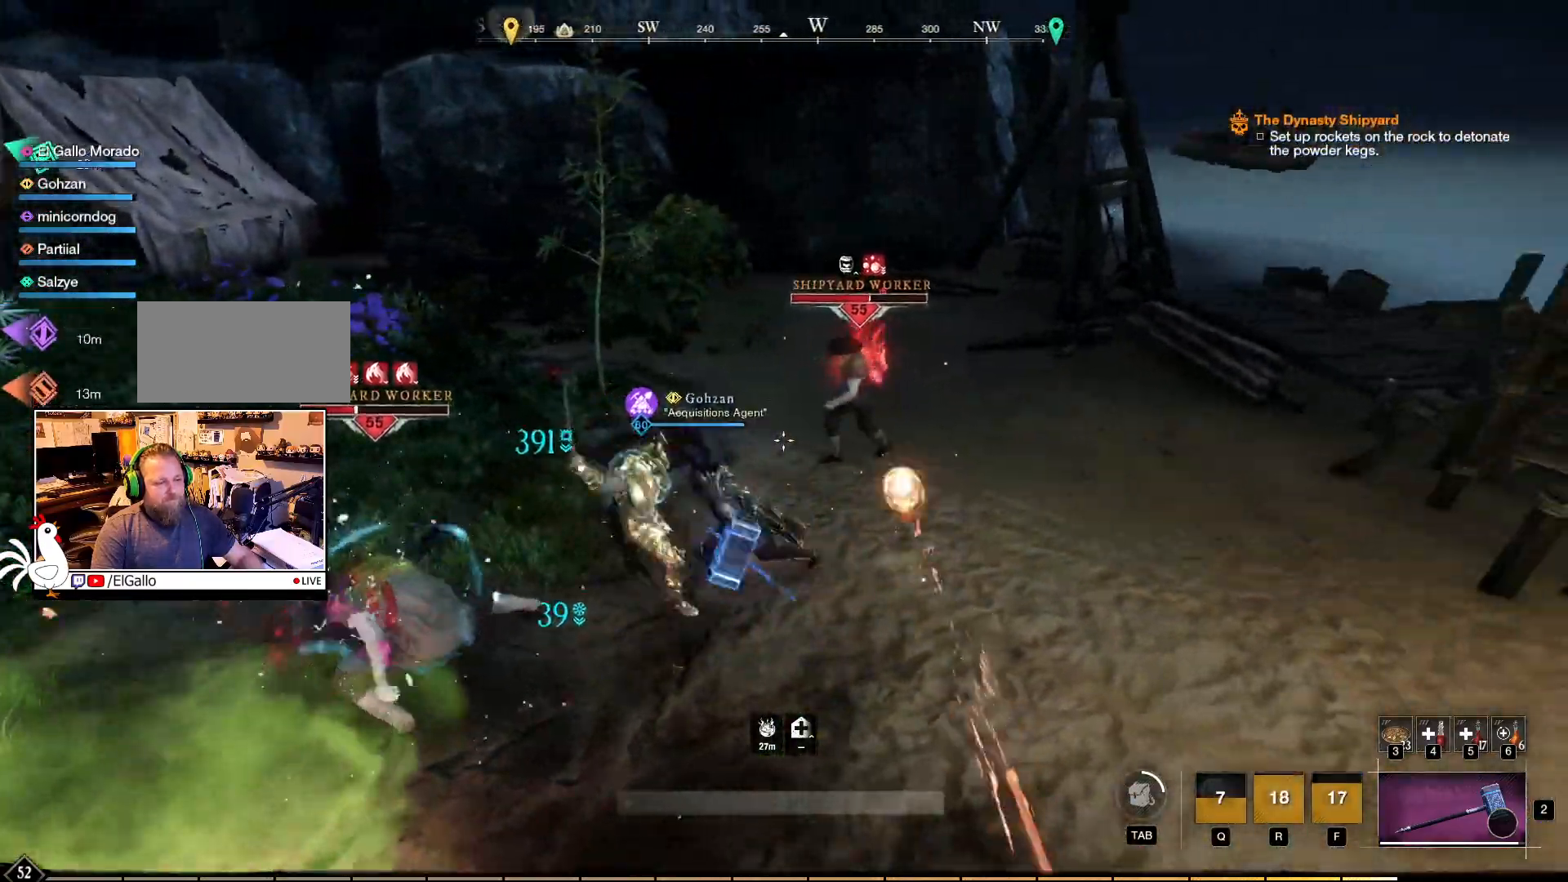
{"keys": ["w"], "mouse": ["left", "right"], "events": [[117, "mouse_left", "down"]]}
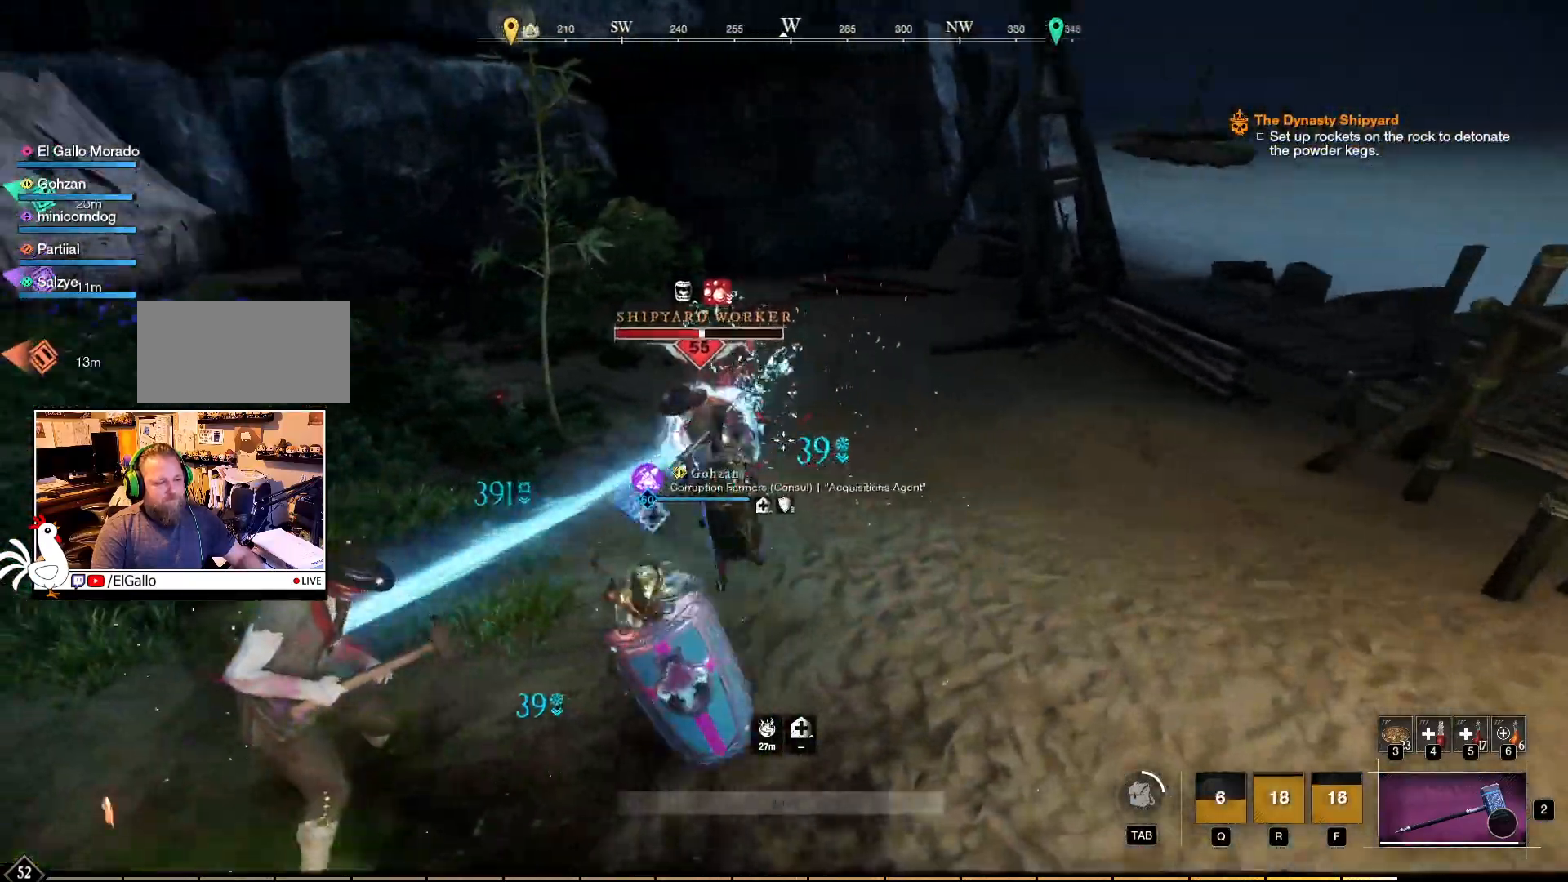
{"keys": ["w"], "mouse": ["left", "right"], "events": []}
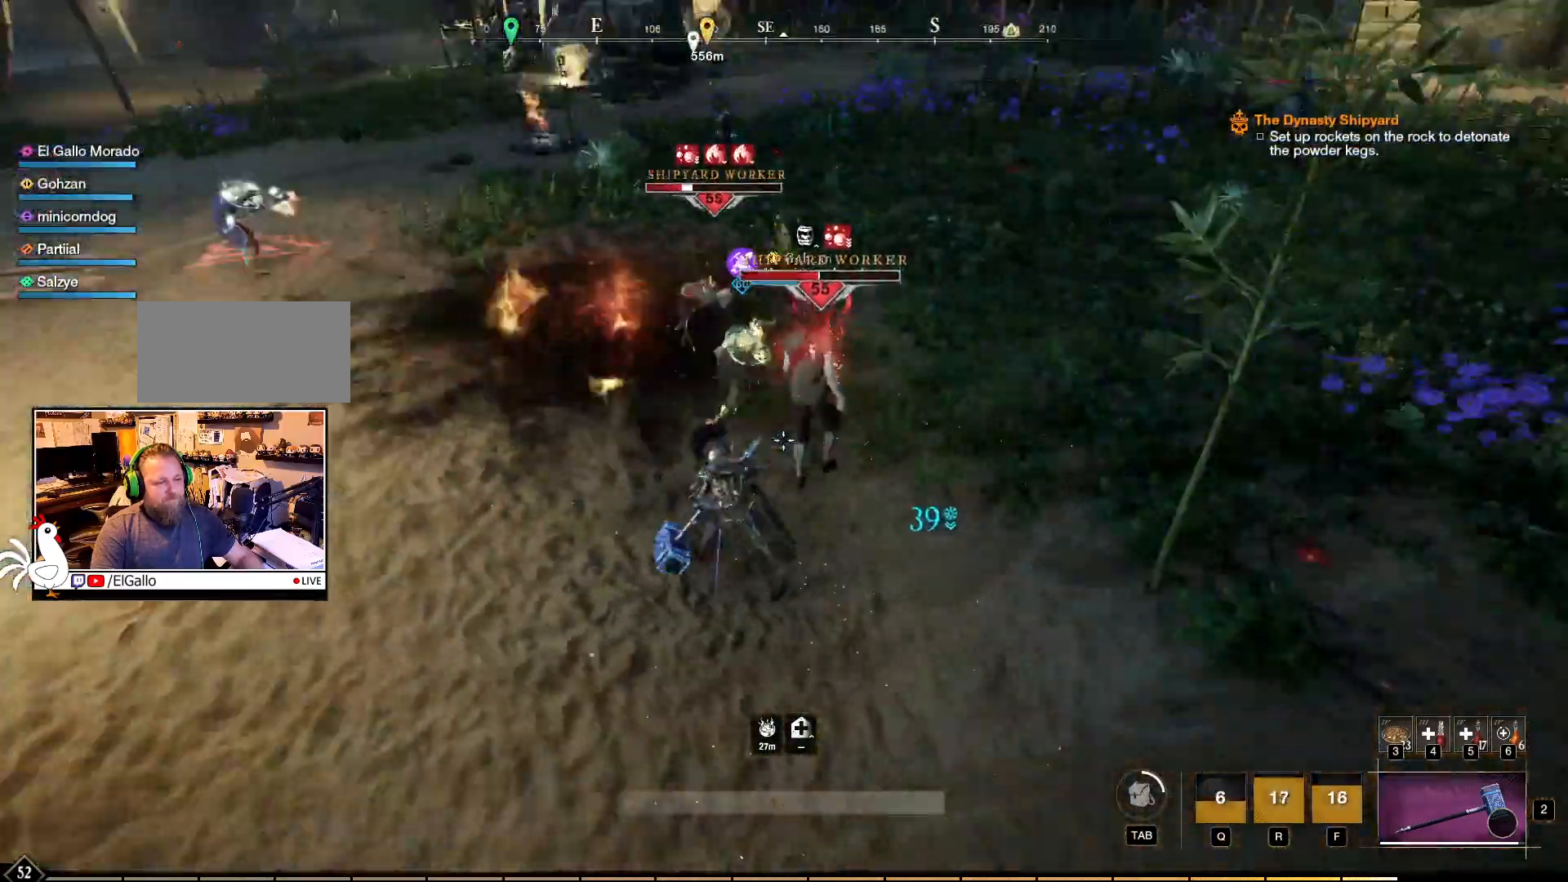
{"keys": [], "mouse": ["right"], "events": [[400, "mouse_left", "up"], [500, "w", "up"]]}
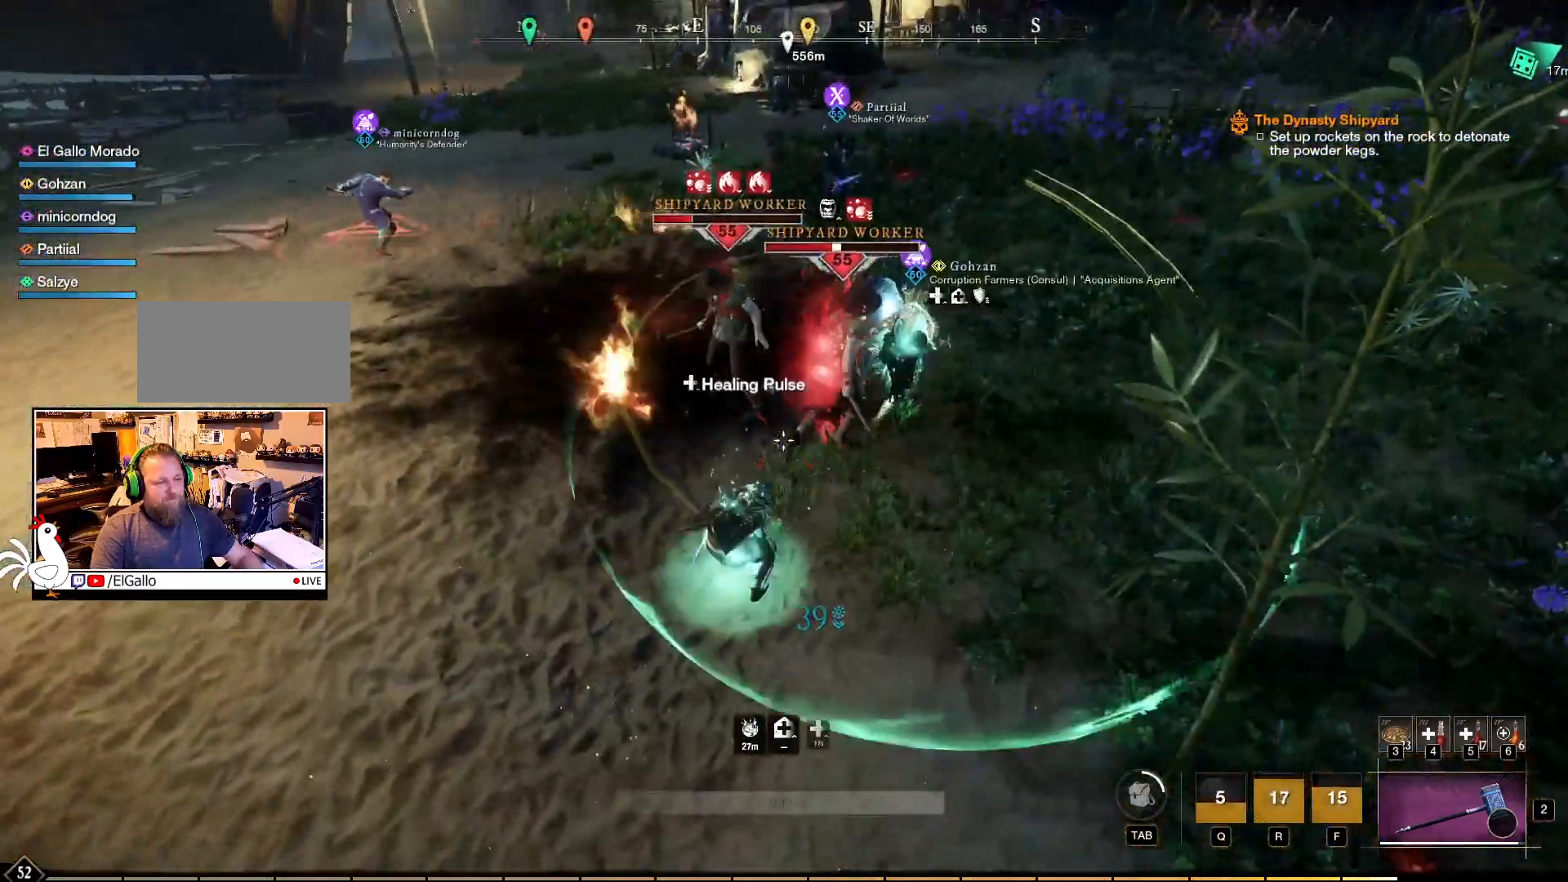
{"keys": ["w"], "mouse": ["left", "right"], "events": [[200, "mouse_left", "down"], [317, "w", "down"], [350, "mouse_left", "up"], [450, "mouse_left", "down"]]}
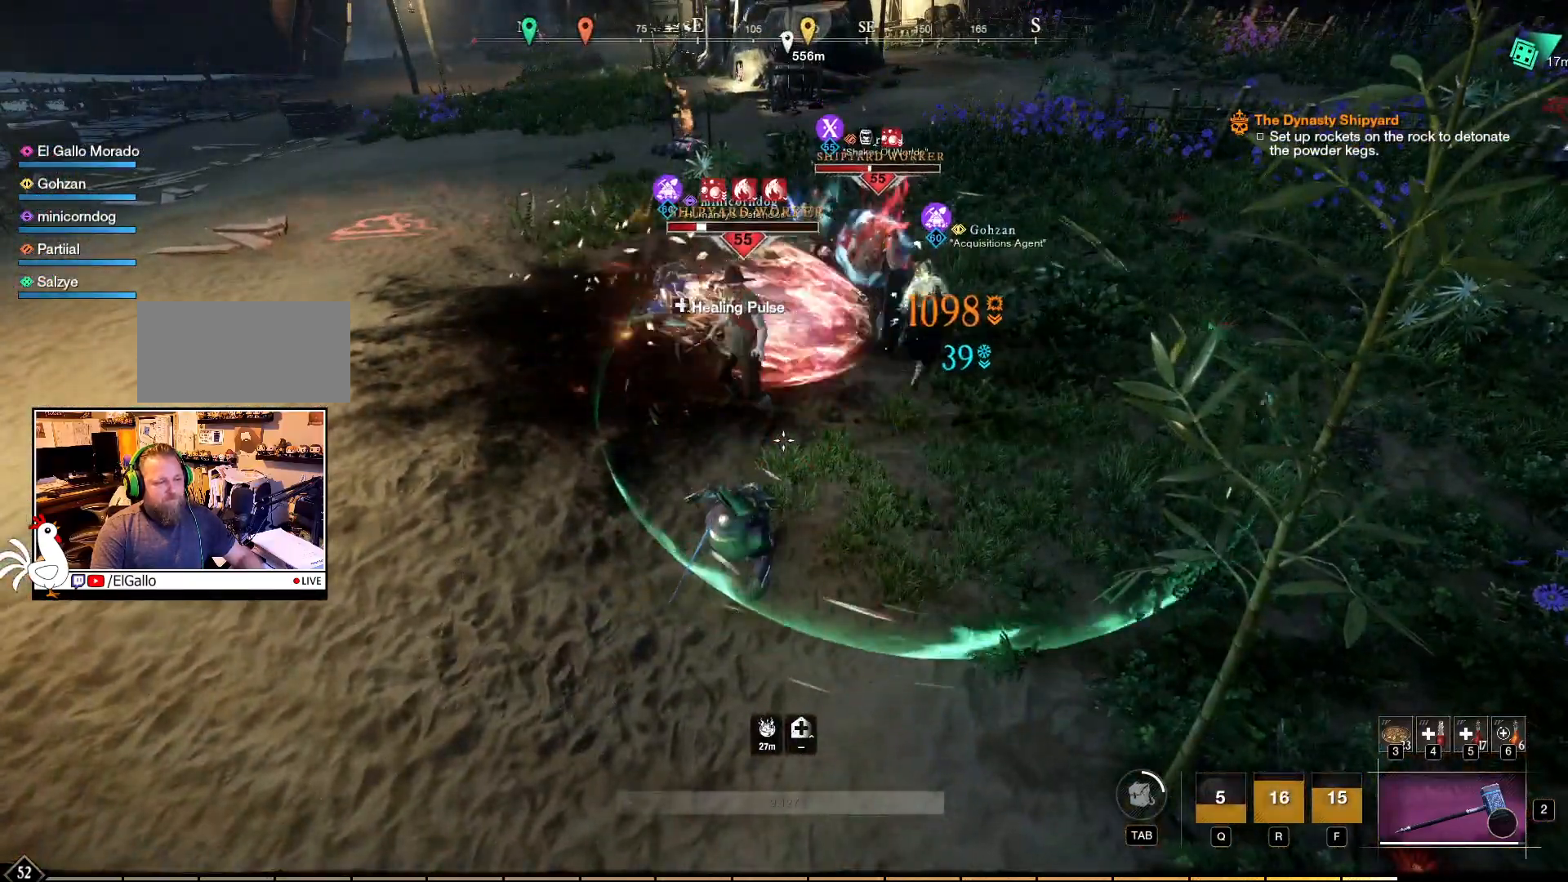
{"keys": ["w"], "mouse": ["left", "right"], "events": [[17, "mouse_left", "up"], [100, "mouse_left", "down"], [183, "mouse_left", "up"], [250, "mouse_left", "down"], [350, "mouse_left", "up"], [417, "mouse_left", "down"]]}
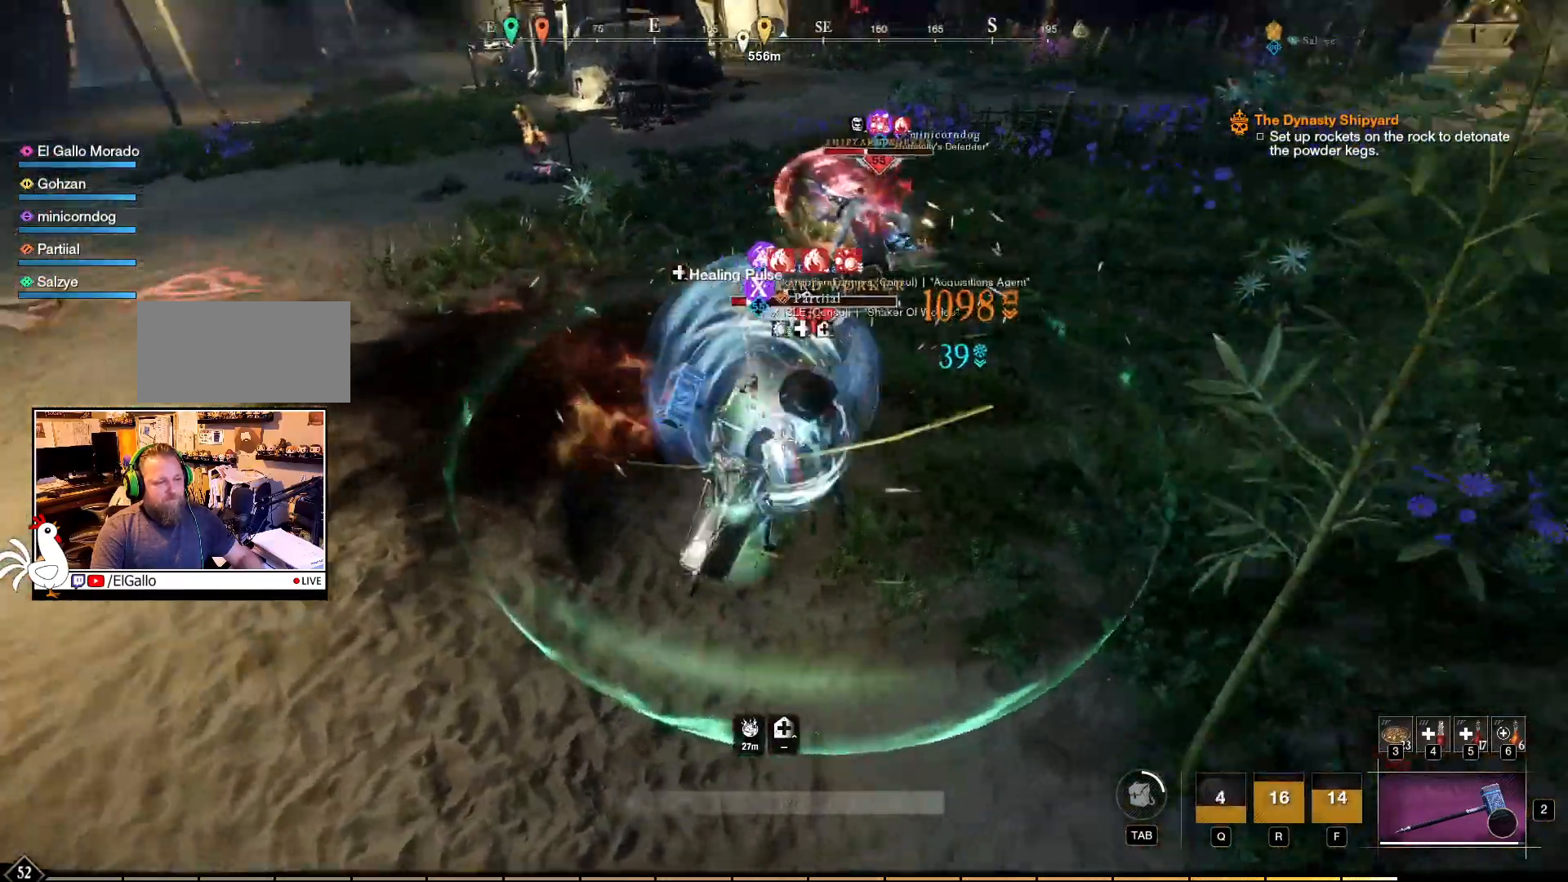
{"keys": [], "mouse": ["left", "right"], "events": [[33, "mouse_left", "up"], [100, "mouse_left", "down"], [200, "mouse_left", "up"], [267, "mouse_left", "down"], [383, "mouse_left", "up"], [400, "w", "up"], [467, "mouse_left", "down"]]}
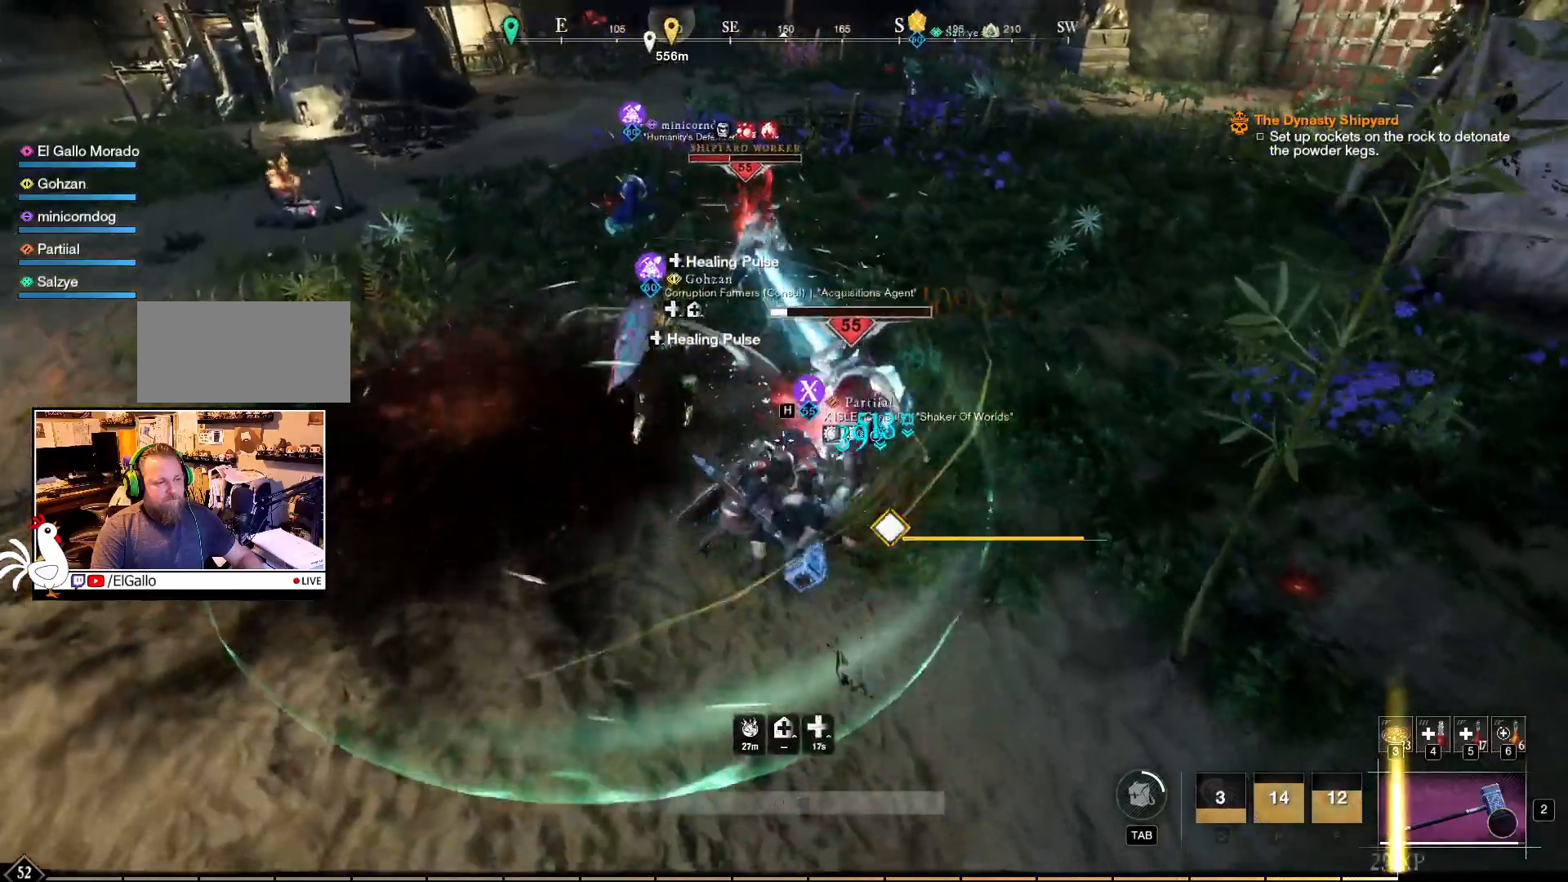
{"keys": [], "mouse": [], "events": [[267, "mouse_left", "up"], [500, "mouse_right", "up"]]}
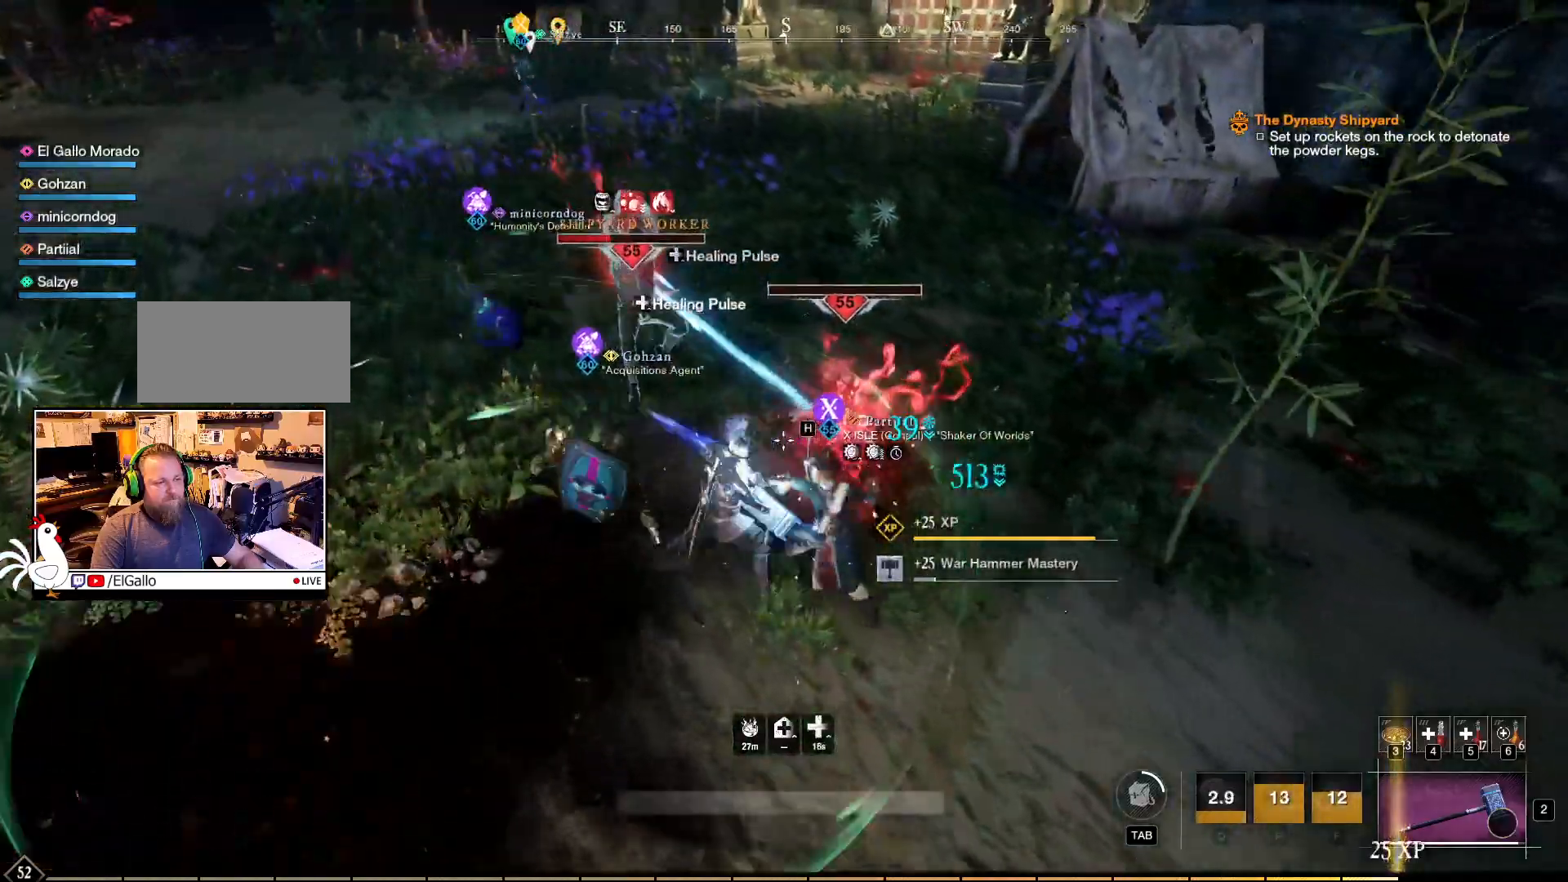
{"keys": ["w"], "mouse": [], "events": [[50, "w", "down"], [200, "mouse_left", "down"], [300, "mouse_left", "up"], [367, "mouse_left", "down"], [450, "mouse_left", "up"]]}
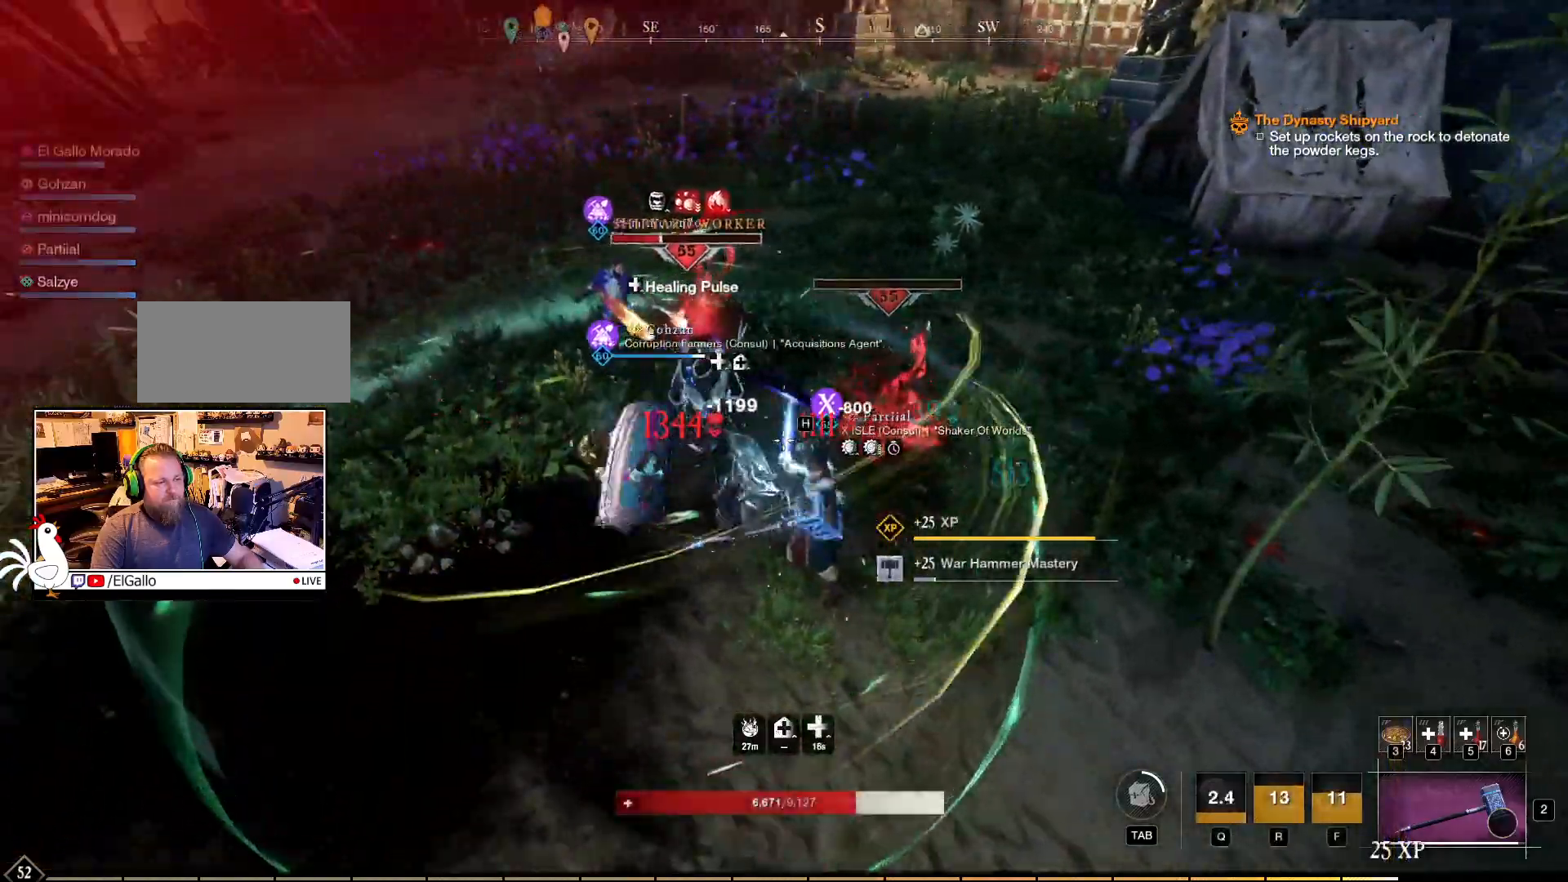
{"keys": ["w"], "mouse": [], "events": [[33, "mouse_left", "down"], [100, "mouse_left", "up"], [183, "mouse_left", "down"], [300, "mouse_left", "up"], [400, "mouse_left", "down"], [483, "mouse_left", "up"]]}
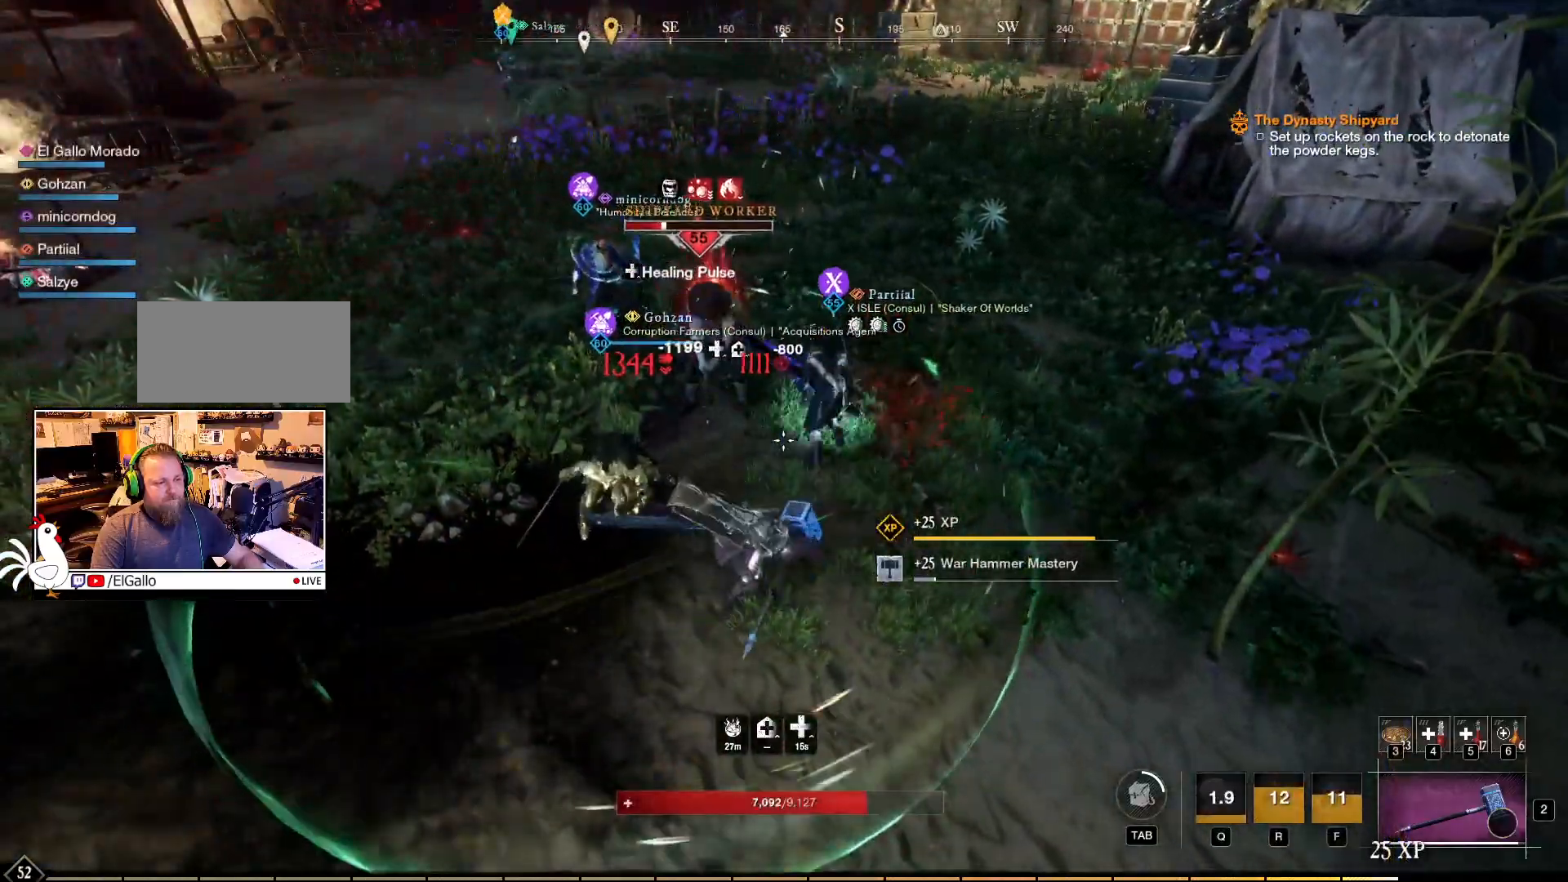
{"keys": ["w"], "mouse": ["left"], "events": [[83, "mouse_left", "down"], [183, "mouse_left", "up"], [283, "mouse_left", "down"], [383, "mouse_left", "up"], [483, "mouse_left", "down"]]}
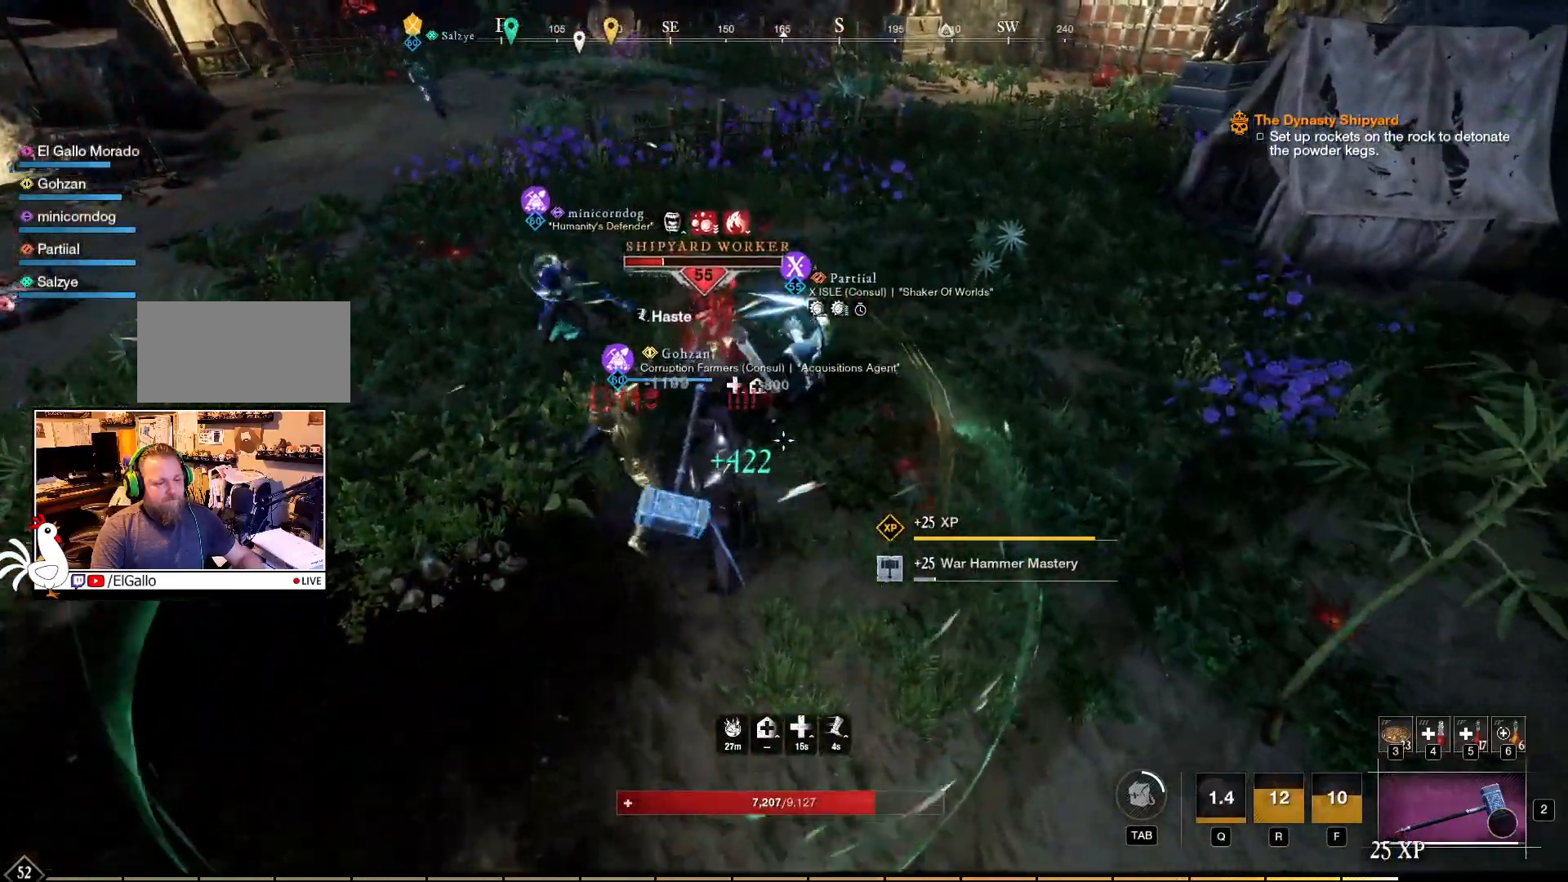
{"keys": ["w"], "mouse": ["left"], "events": [[67, "mouse_left", "up"], [150, "mouse_left", "down"], [233, "mouse_left", "up"], [317, "mouse_left", "down"], [400, "mouse_left", "up"], [483, "mouse_left", "down"]]}
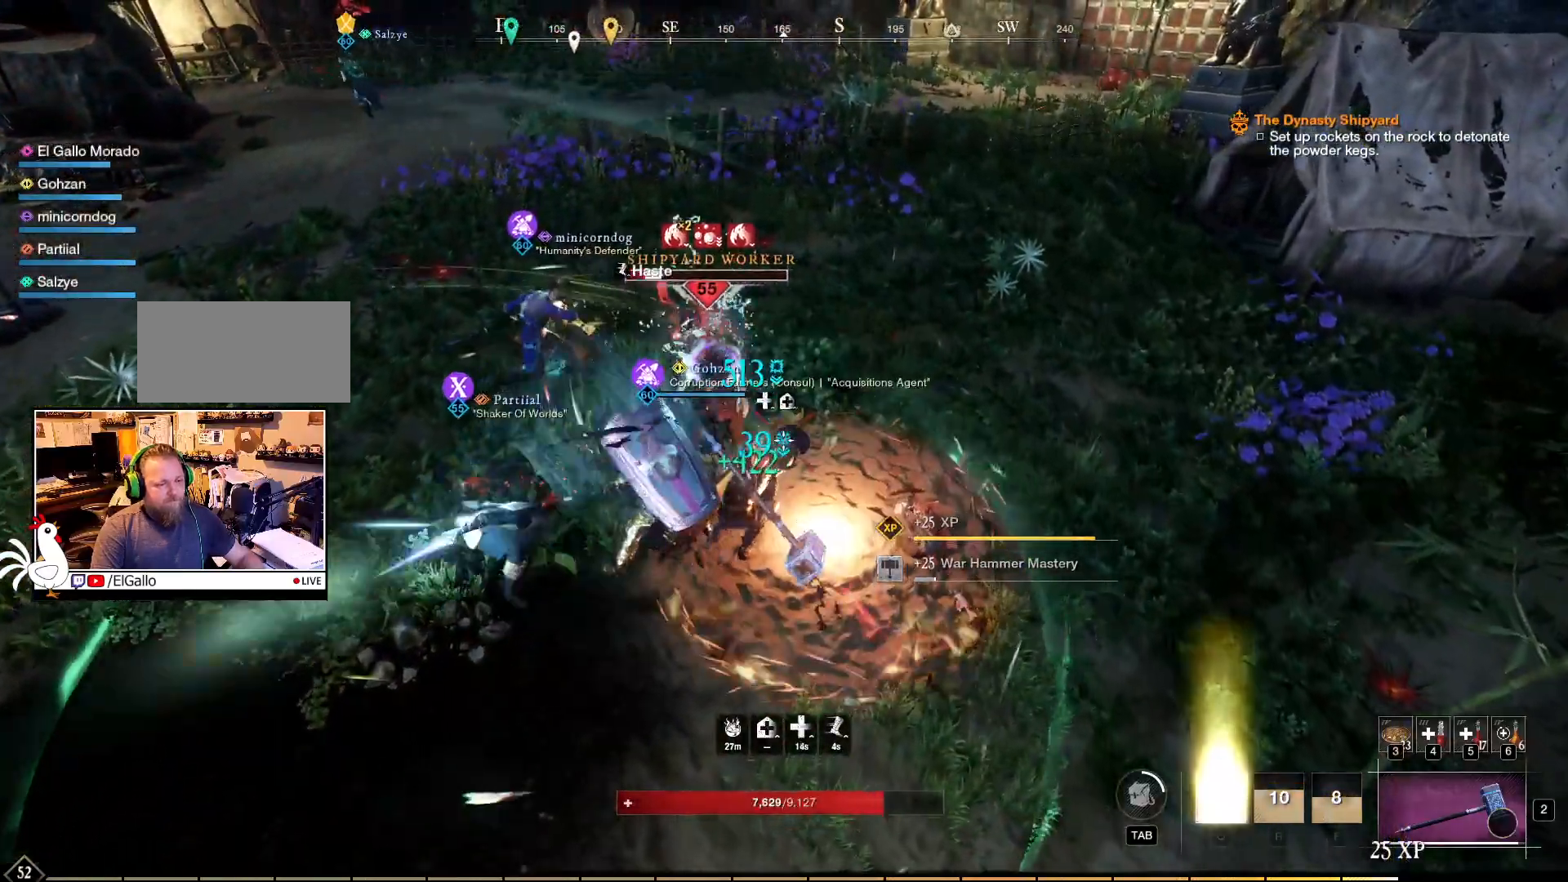
{"keys": [], "mouse": ["left"], "events": [[67, "mouse_left", "up"], [100, "w", "up"], [167, "mouse_left", "down"], [233, "mouse_left", "up"], [317, "mouse_left", "down"], [400, "mouse_left", "up"], [483, "mouse_left", "down"]]}
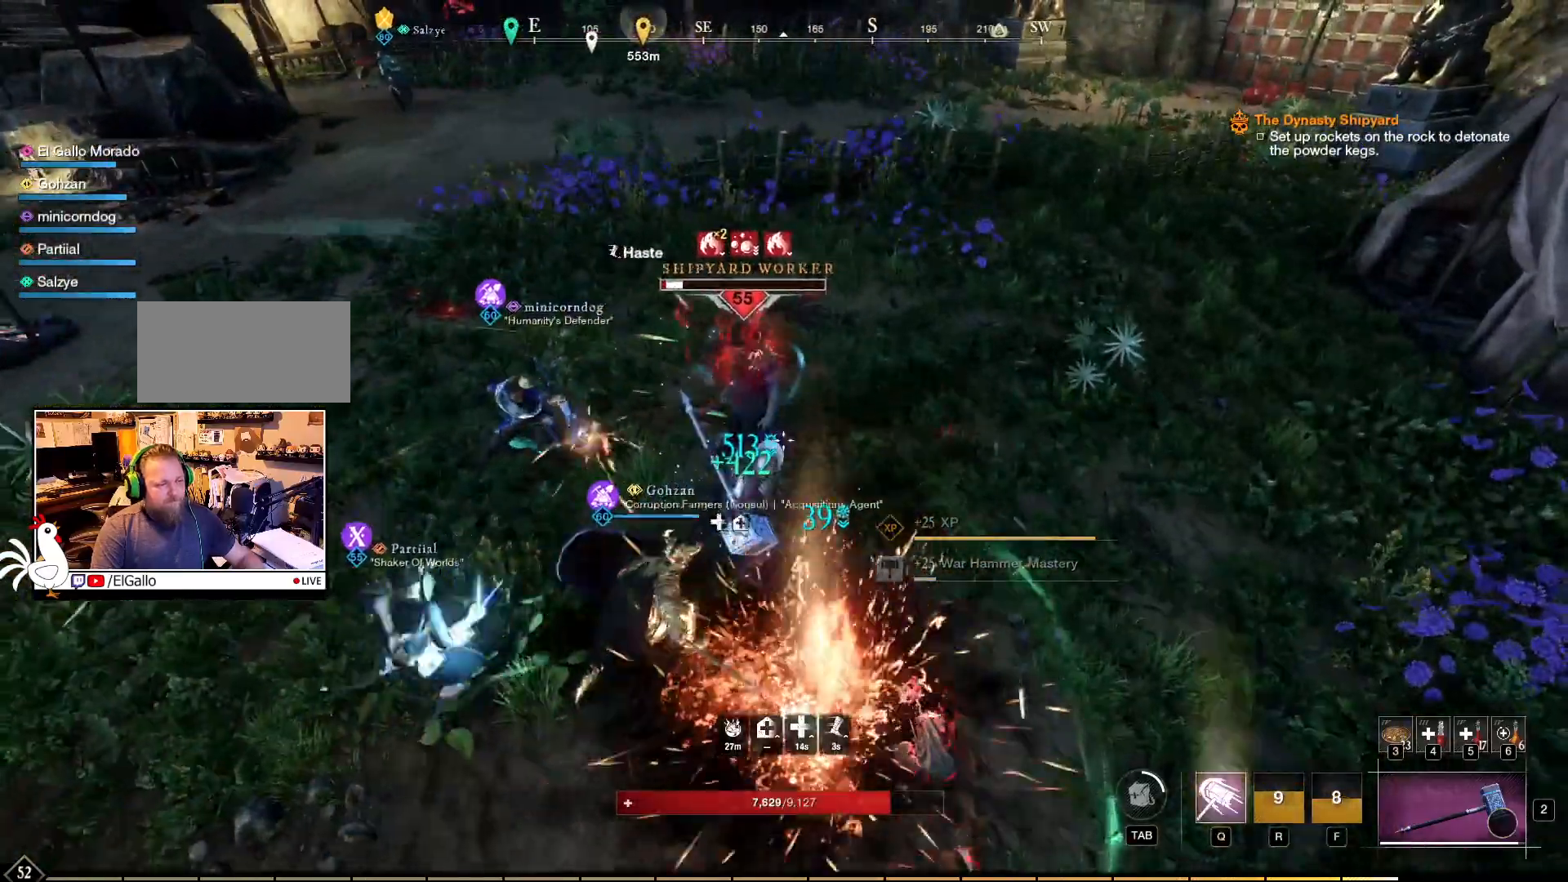
{"keys": [], "mouse": [], "events": [[83, "mouse_left", "up"], [150, "mouse_left", "down"], [250, "mouse_left", "up"], [350, "mouse_left", "down"], [450, "mouse_left", "up"]]}
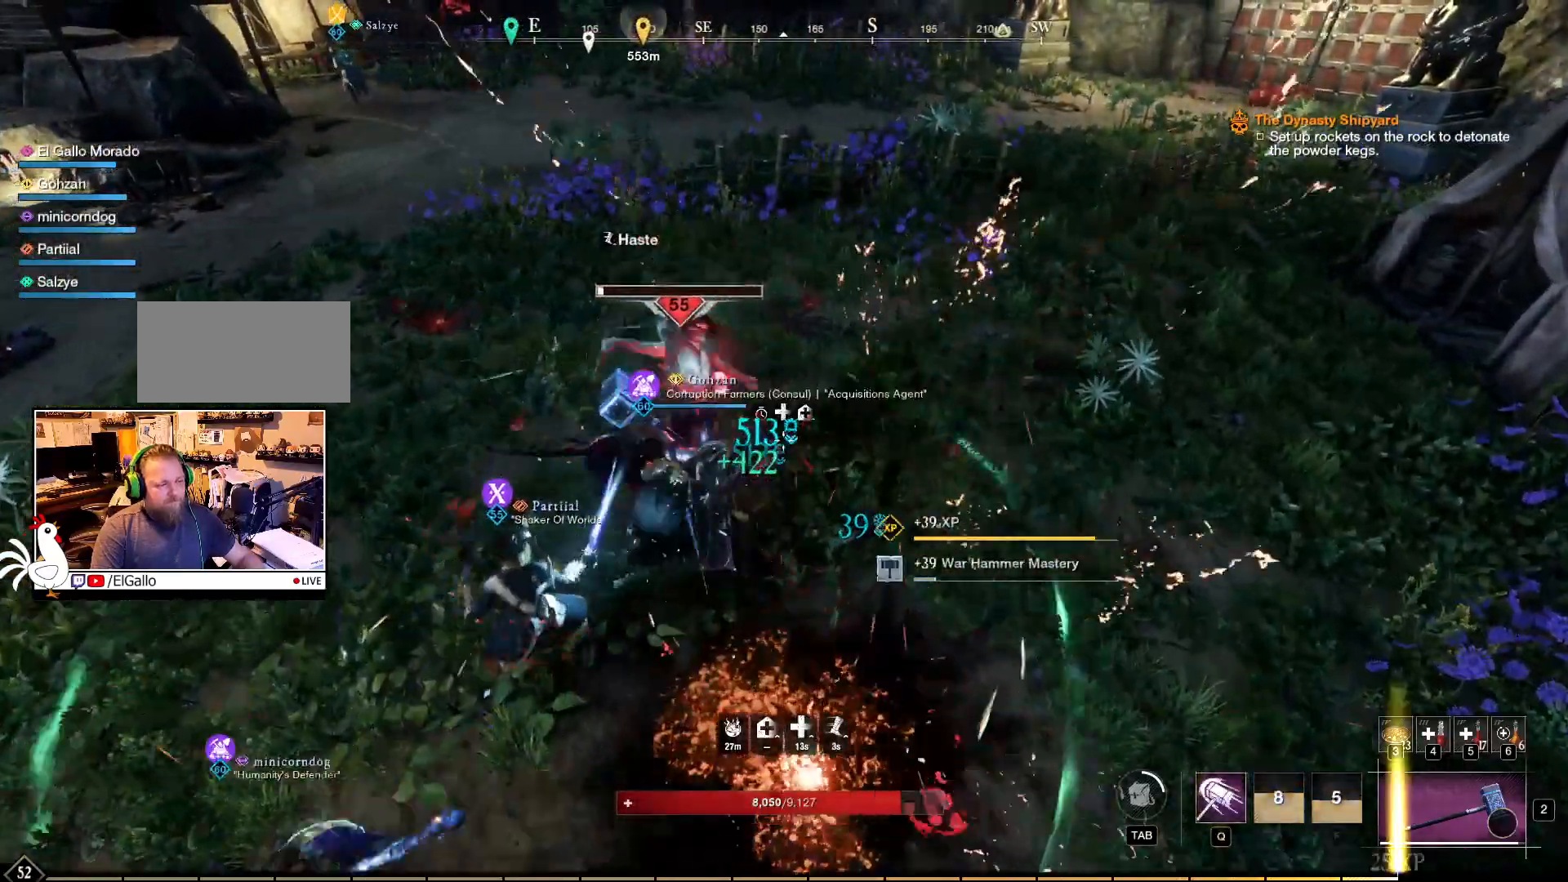
{"keys": [], "mouse": [], "events": [[50, "mouse_left", "down"], [133, "mouse_left", "up"]]}
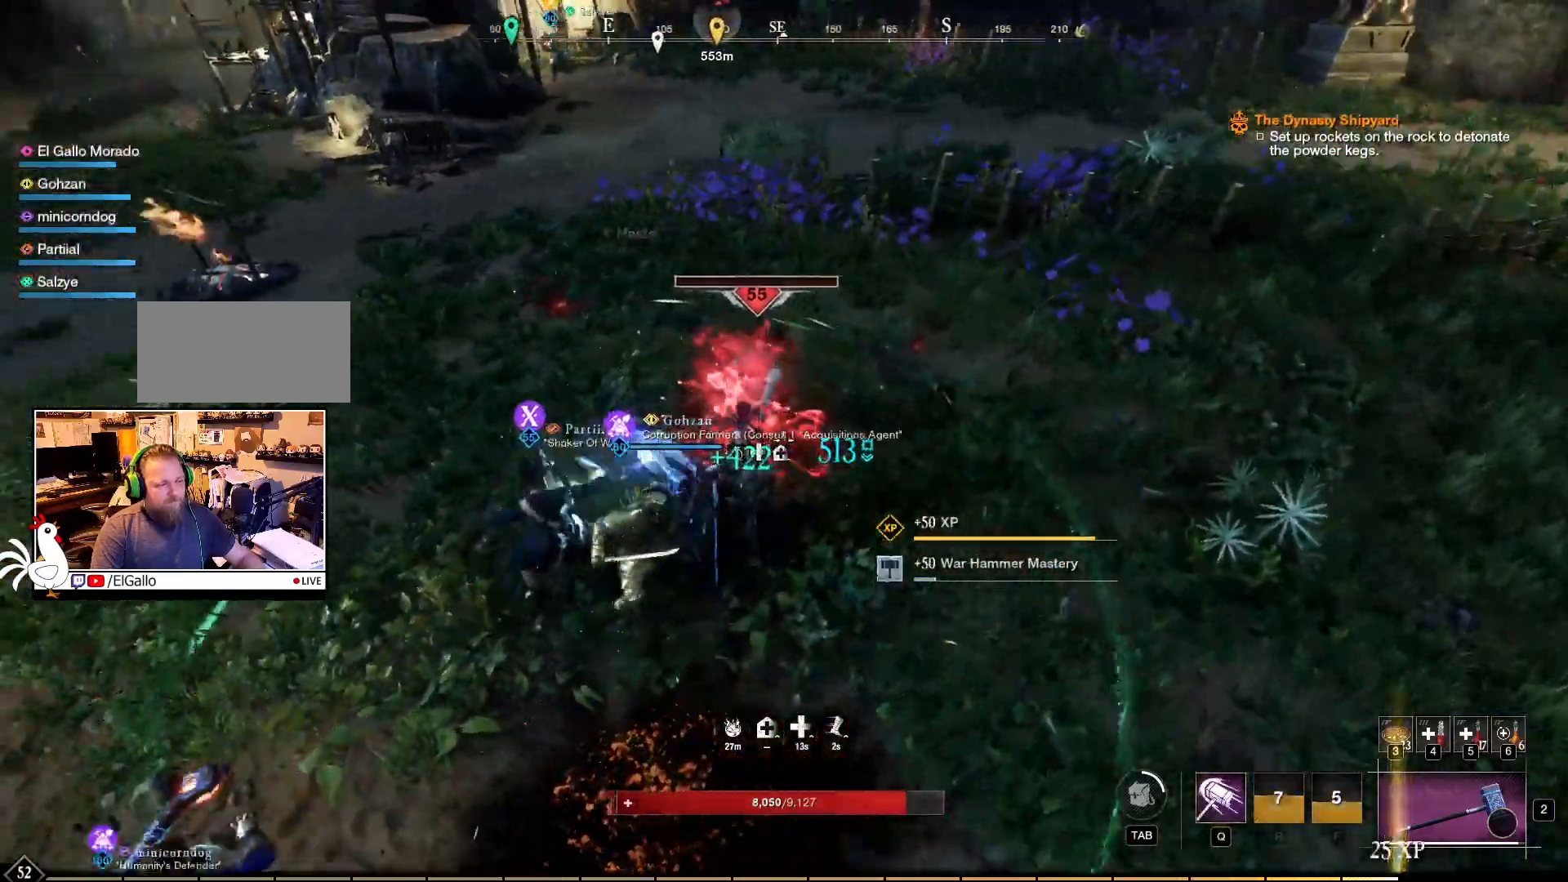
{"keys": [], "mouse": [], "events": [[333, "w", "down"], [400, "w", "up"]]}
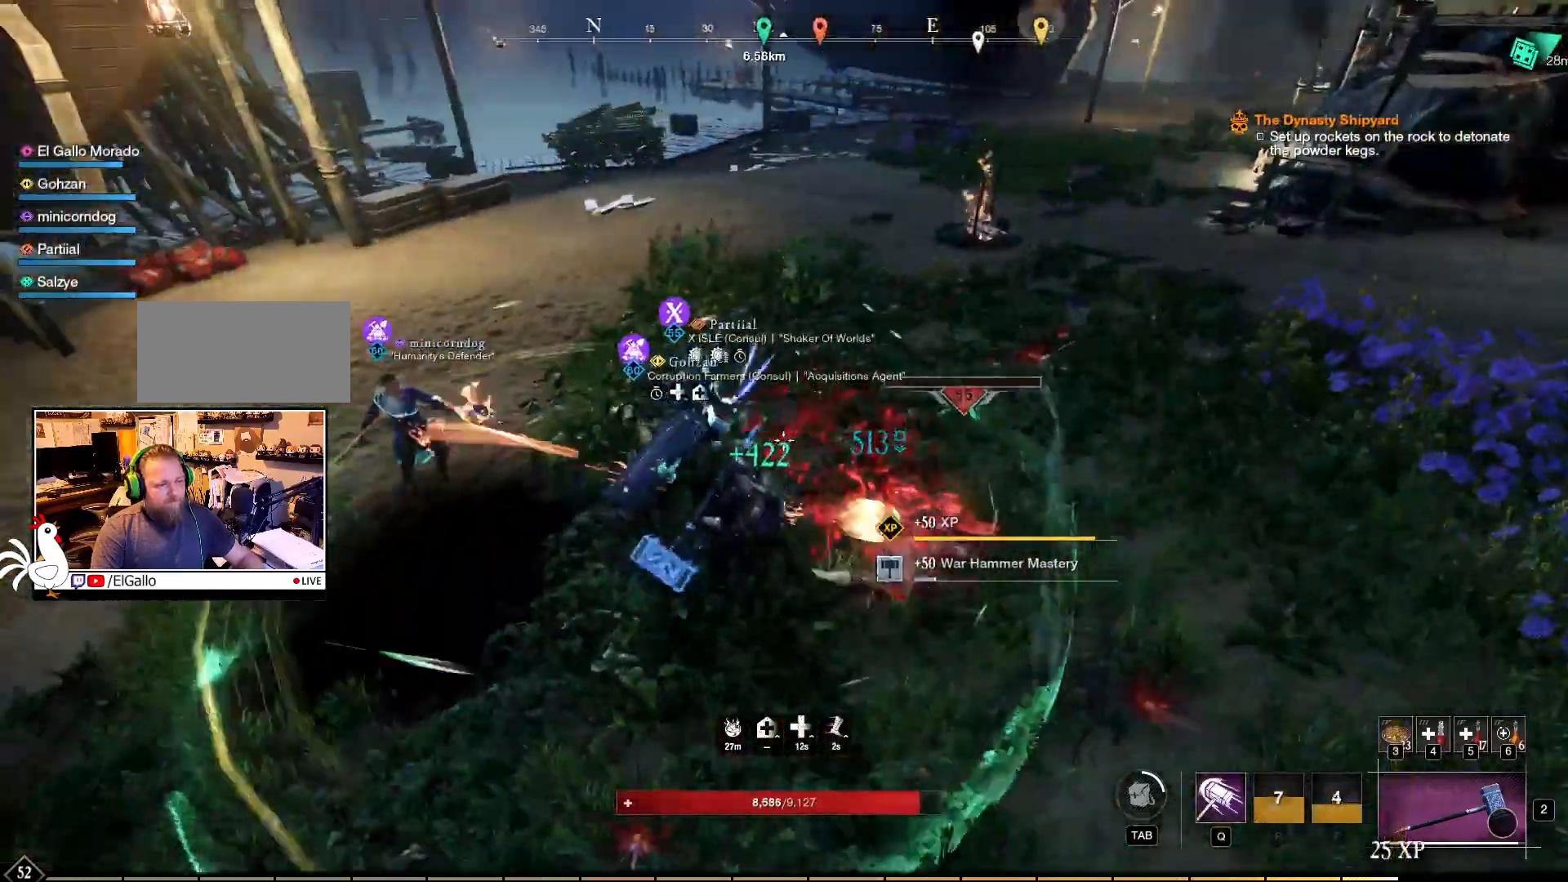
{"keys": ["w"], "mouse": [], "events": [[117, "w", "down"]]}
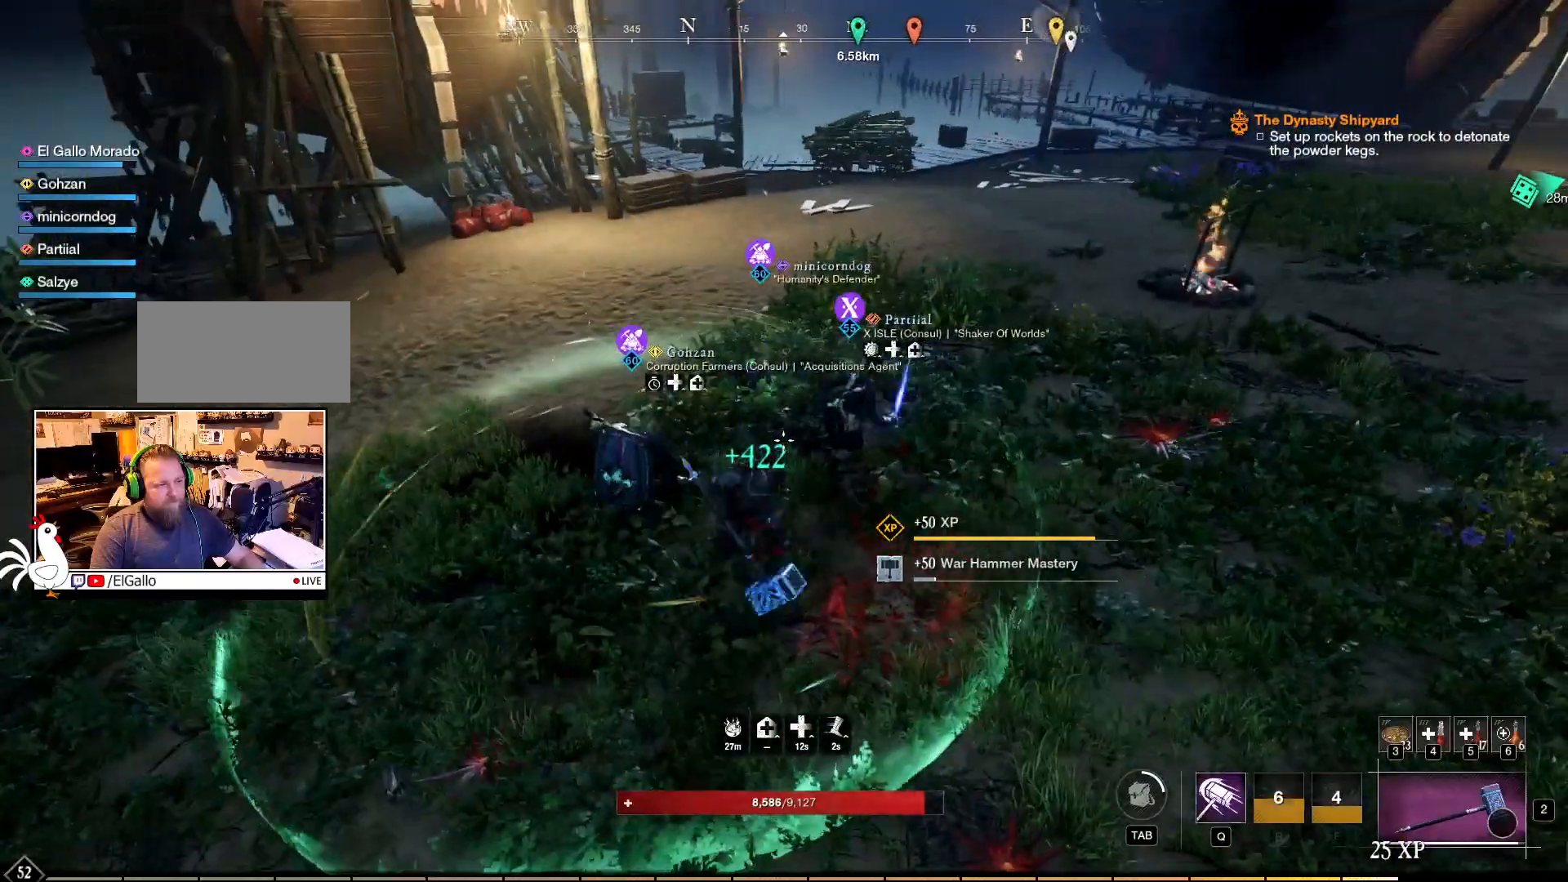
{"keys": ["w"], "mouse": [], "events": []}